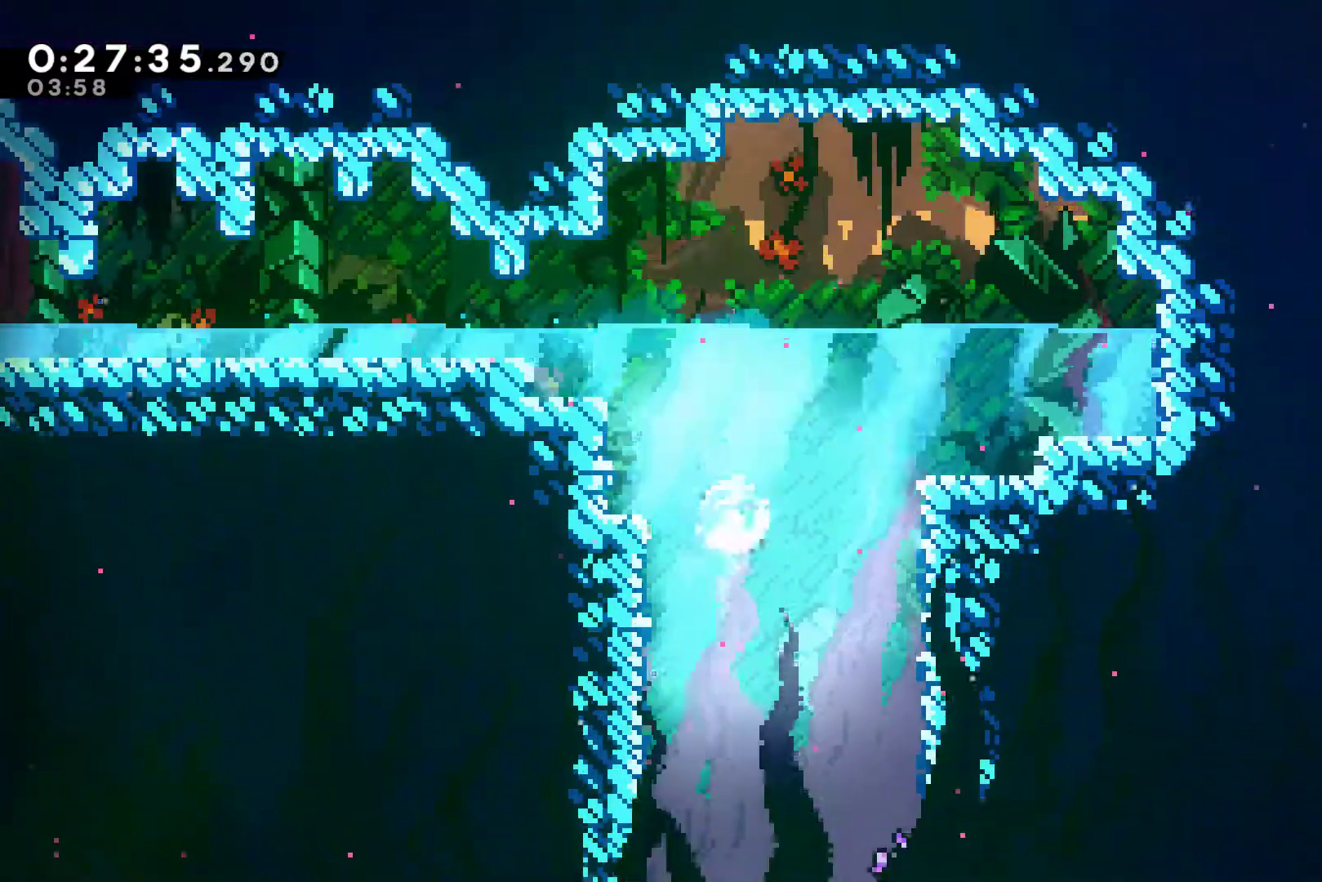
Gameplay with a controller (Xbox layout); each line is a JSON object with the inputs held at the frame after it. "events" lists button and stick changes between this image and that frame as [ms after this image, input, new state], when the widget could be followed in between. Not read: L3 R3.
{"buttons": ["X", "DPAD_DOWN"], "left_stick": "center", "right_stick": "center", "events": [[33, "X", "up"], [100, "DPAD_LEFT", "up"], [233, "X", "down"], [333, "X", "up"], [467, "X", "down"]]}
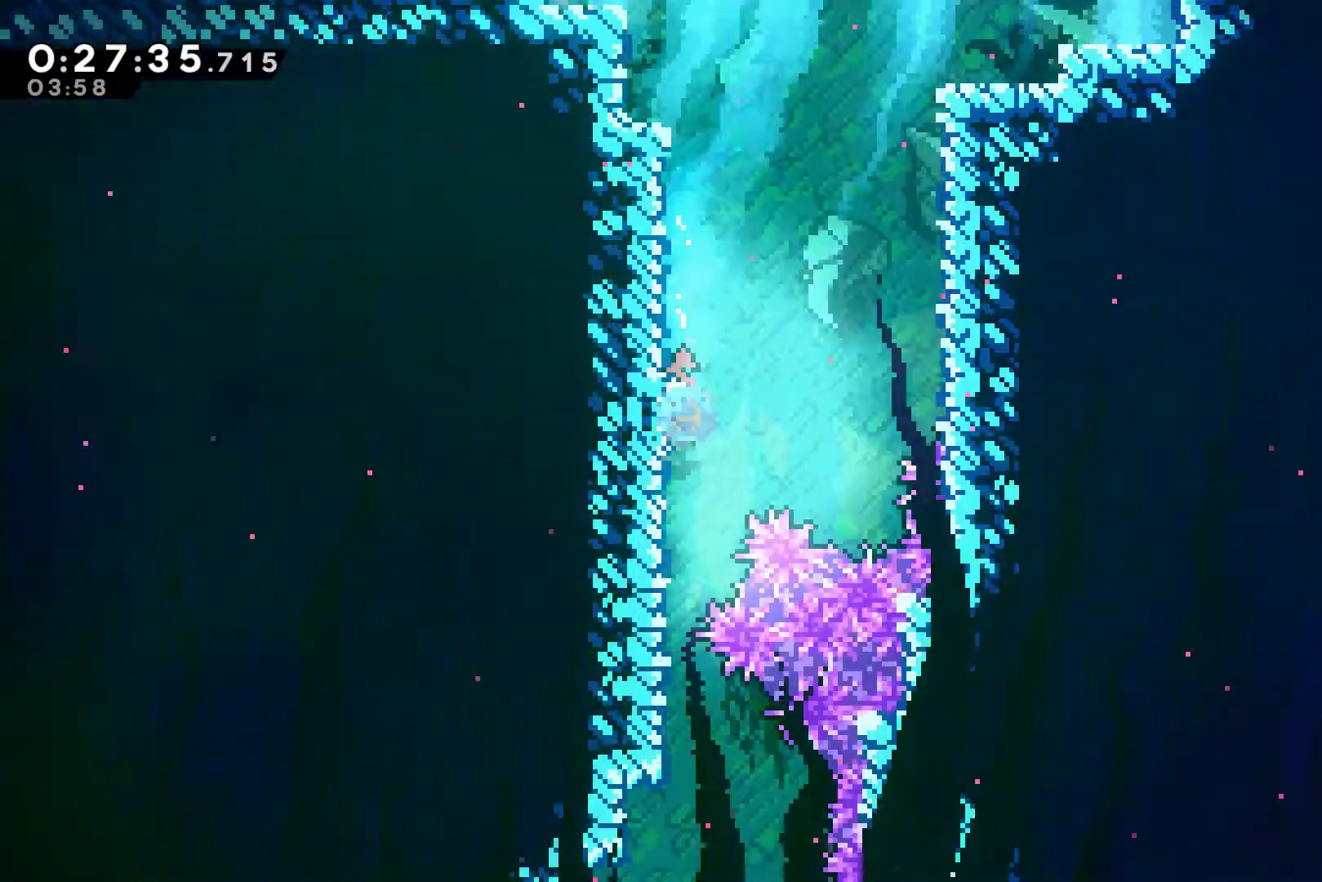
{"buttons": ["DPAD_DOWN"], "left_stick": "center", "right_stick": "center", "events": [[100, "X", "up"], [267, "X", "down"], [400, "X", "up"]]}
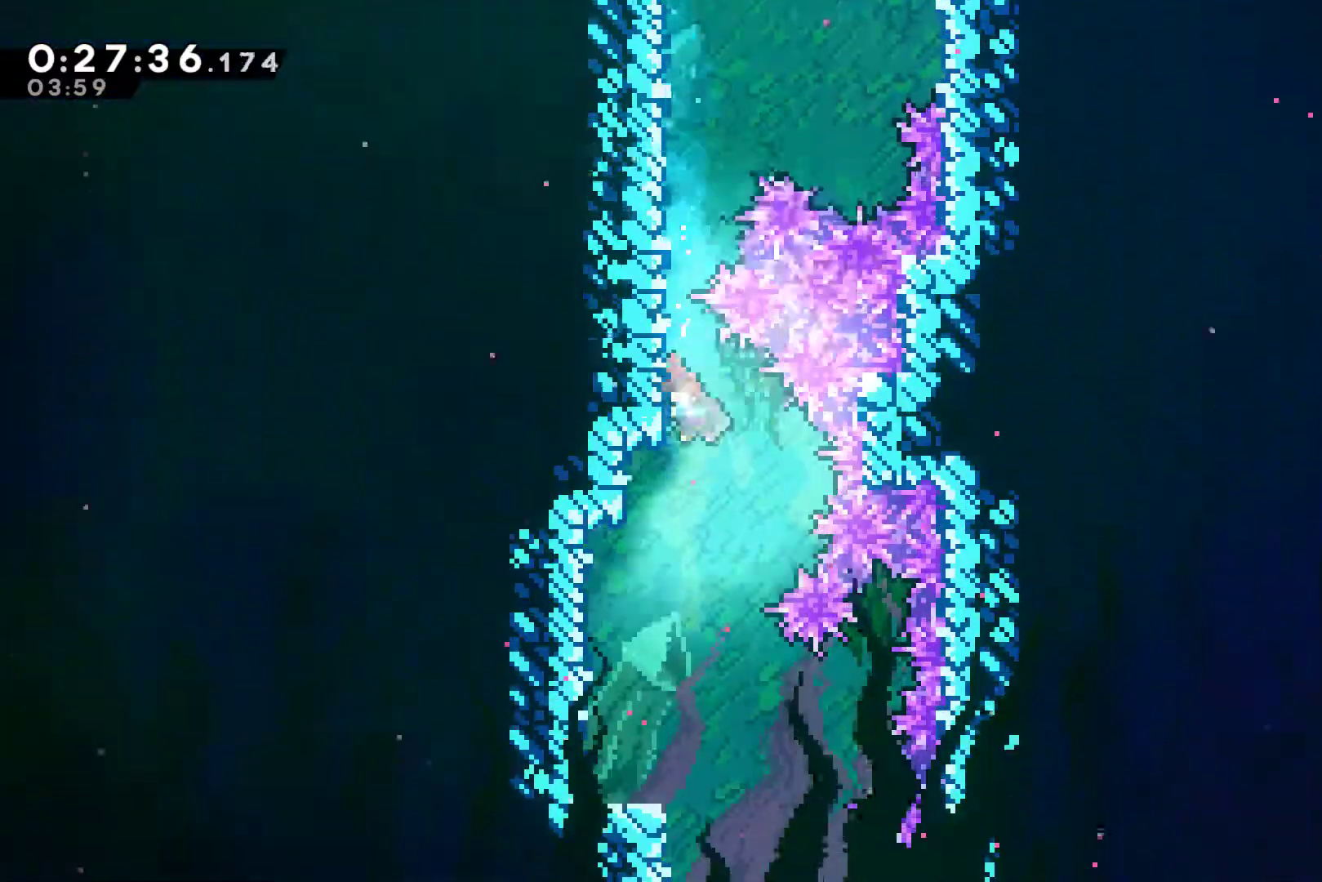
{"buttons": ["DPAD_DOWN"], "left_stick": "center", "right_stick": "center", "events": [[33, "X", "down"], [167, "X", "up"], [300, "X", "down"], [433, "X", "up"]]}
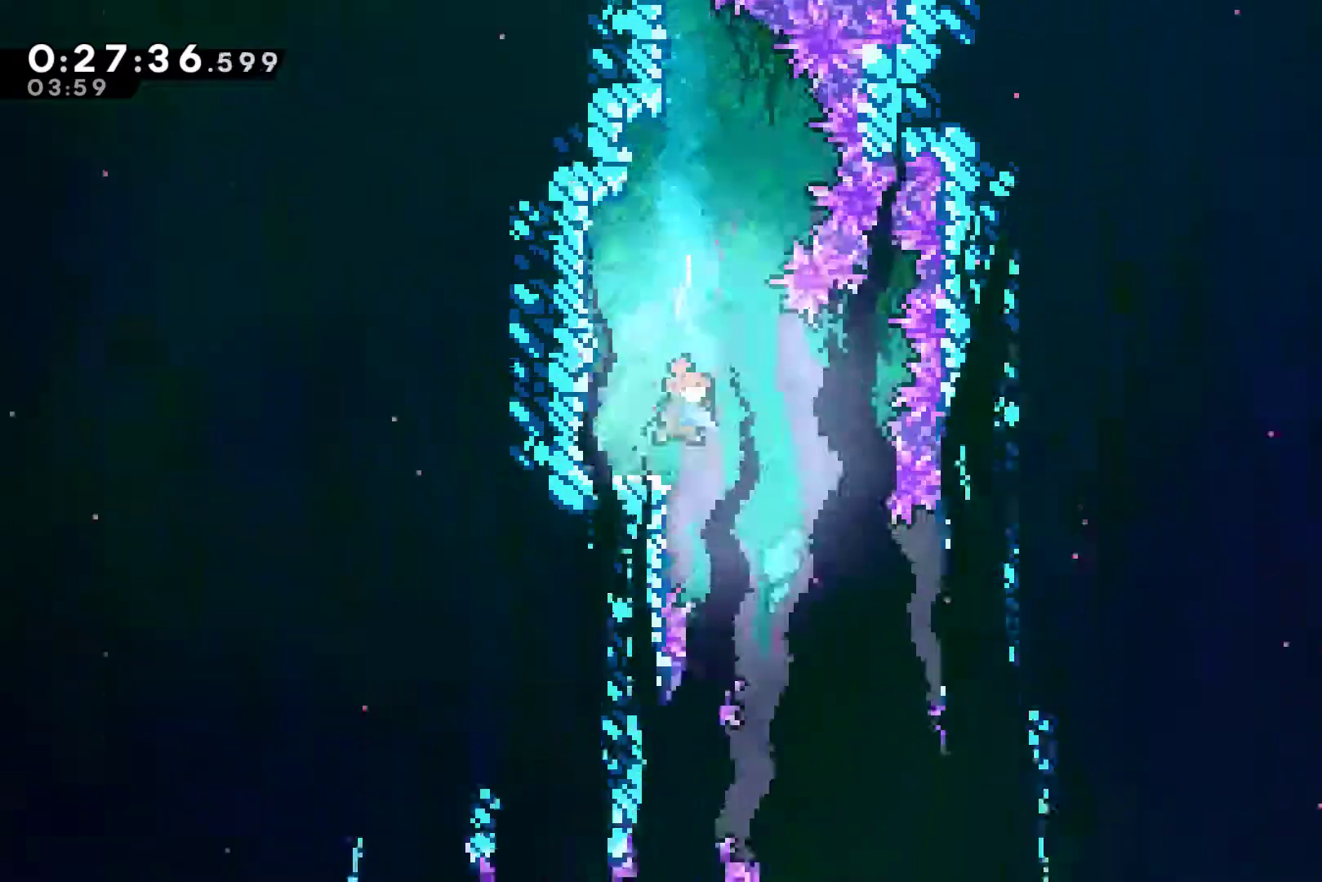
{"buttons": ["DPAD_DOWN"], "left_stick": "center", "right_stick": "center", "events": [[33, "DPAD_RIGHT", "down"], [133, "X", "down"], [200, "DPAD_RIGHT", "up"], [233, "X", "up"], [433, "X", "down"], [500, "X", "up"]]}
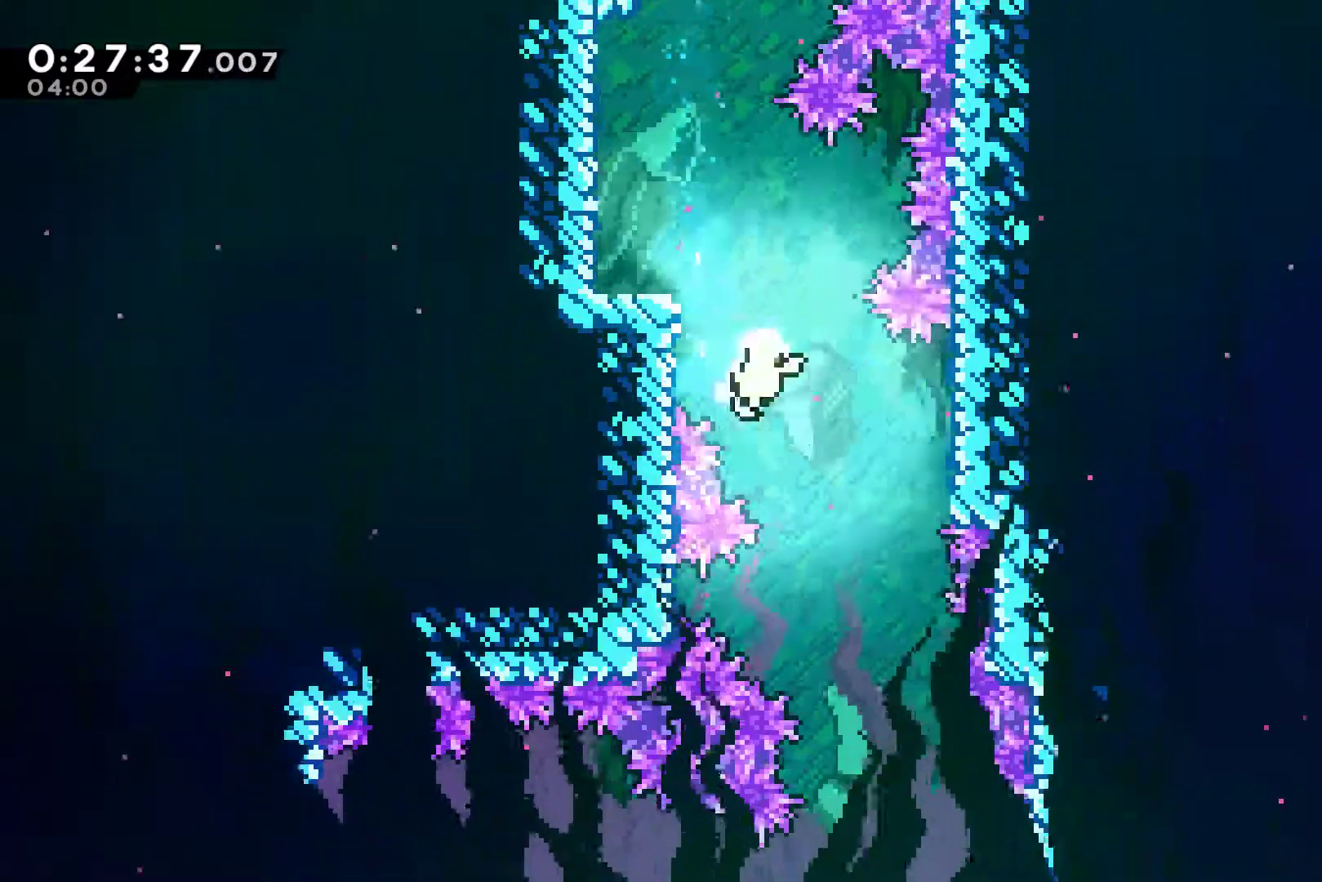
{"buttons": [], "left_stick": "center", "right_stick": "center", "events": [[167, "DPAD_DOWN", "up"], [233, "A", "down"], [333, "A", "up"], [400, "A", "down"], [500, "A", "up"]]}
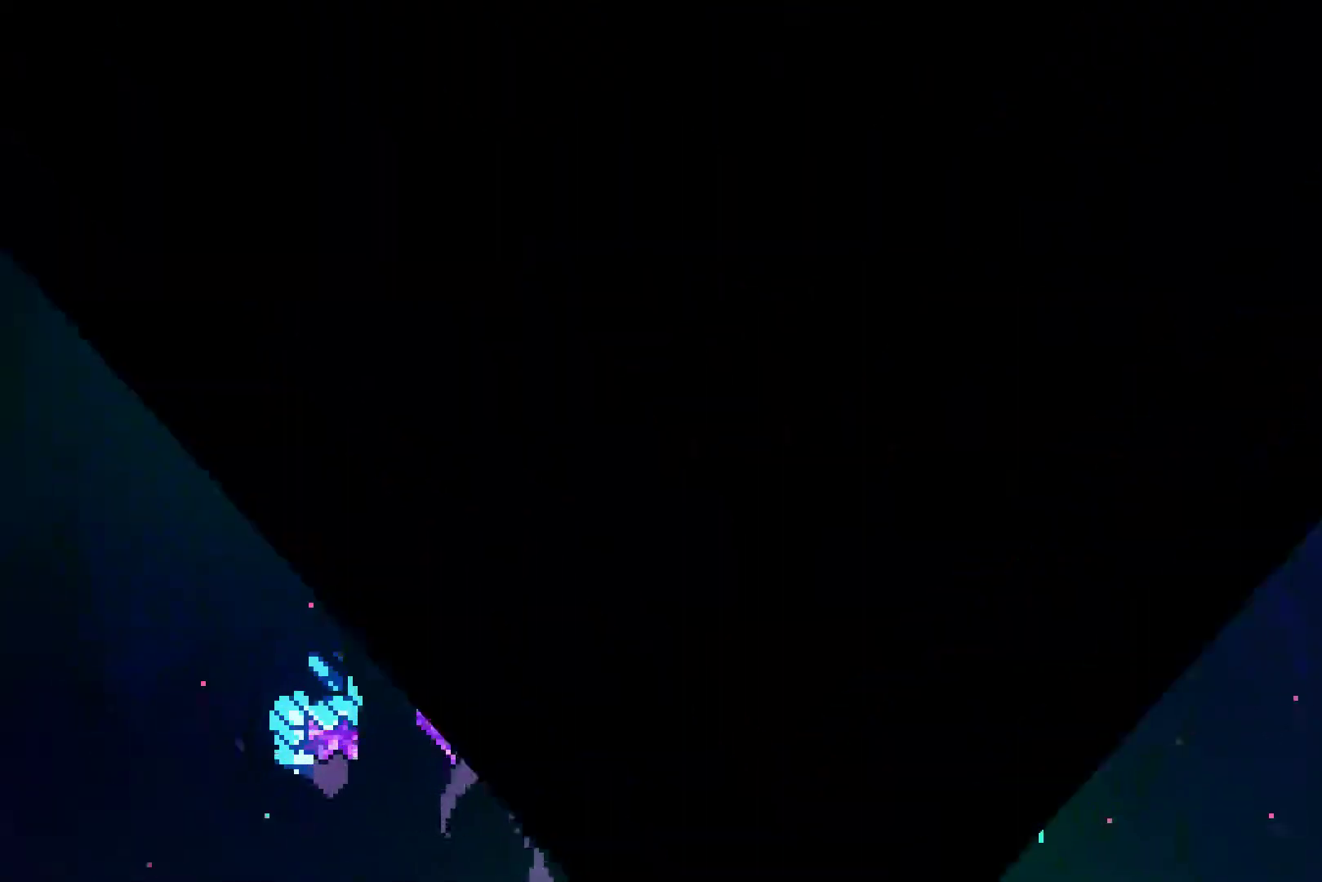
{"buttons": [], "left_stick": "center", "right_stick": "center", "events": [[67, "A", "down"], [167, "A", "up"], [200, "A", "down"], [333, "A", "up"]]}
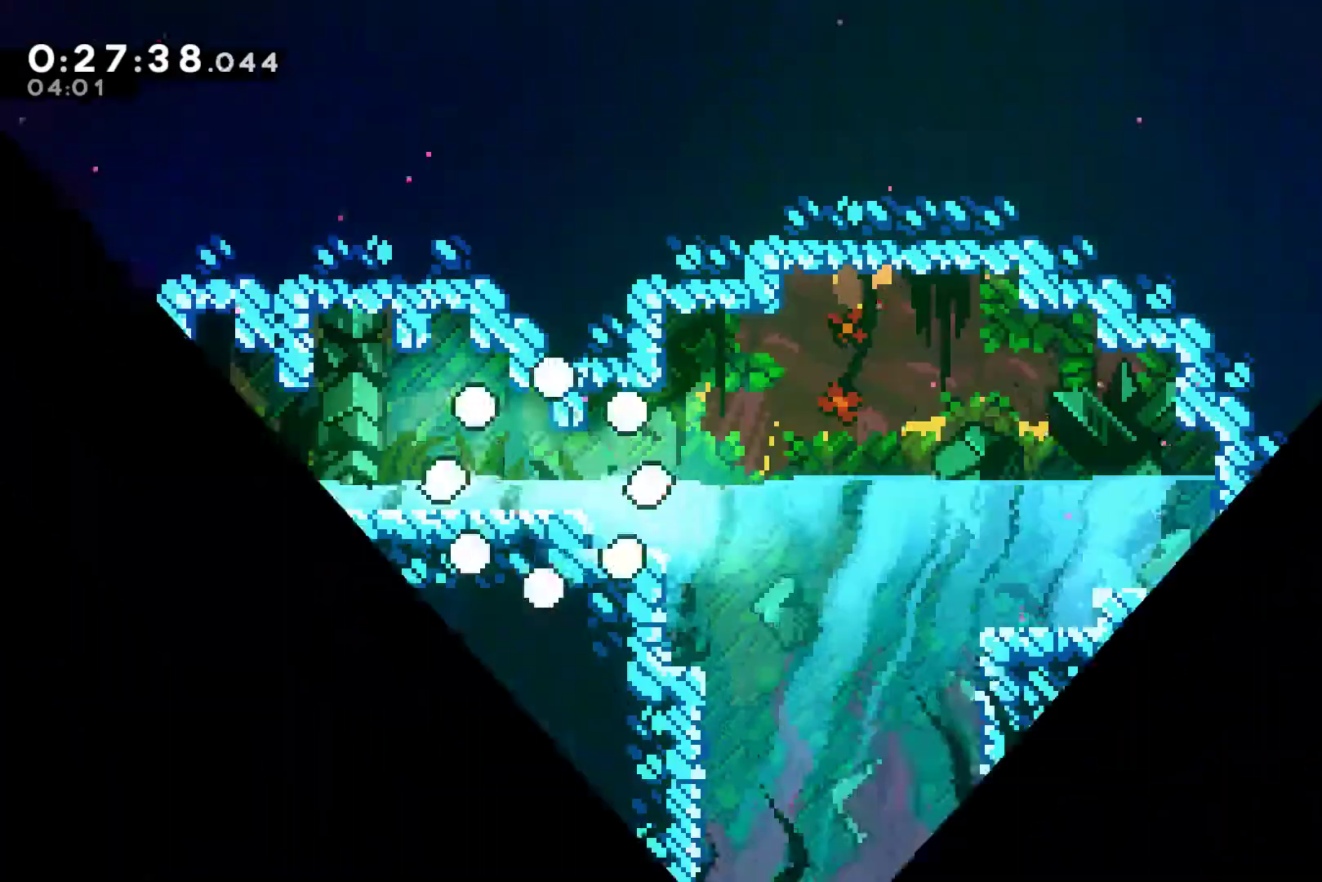
{"buttons": ["DPAD_RIGHT"], "left_stick": "center", "right_stick": "center", "events": [[300, "DPAD_RIGHT", "down"], [367, "X", "down"], [500, "X", "up"]]}
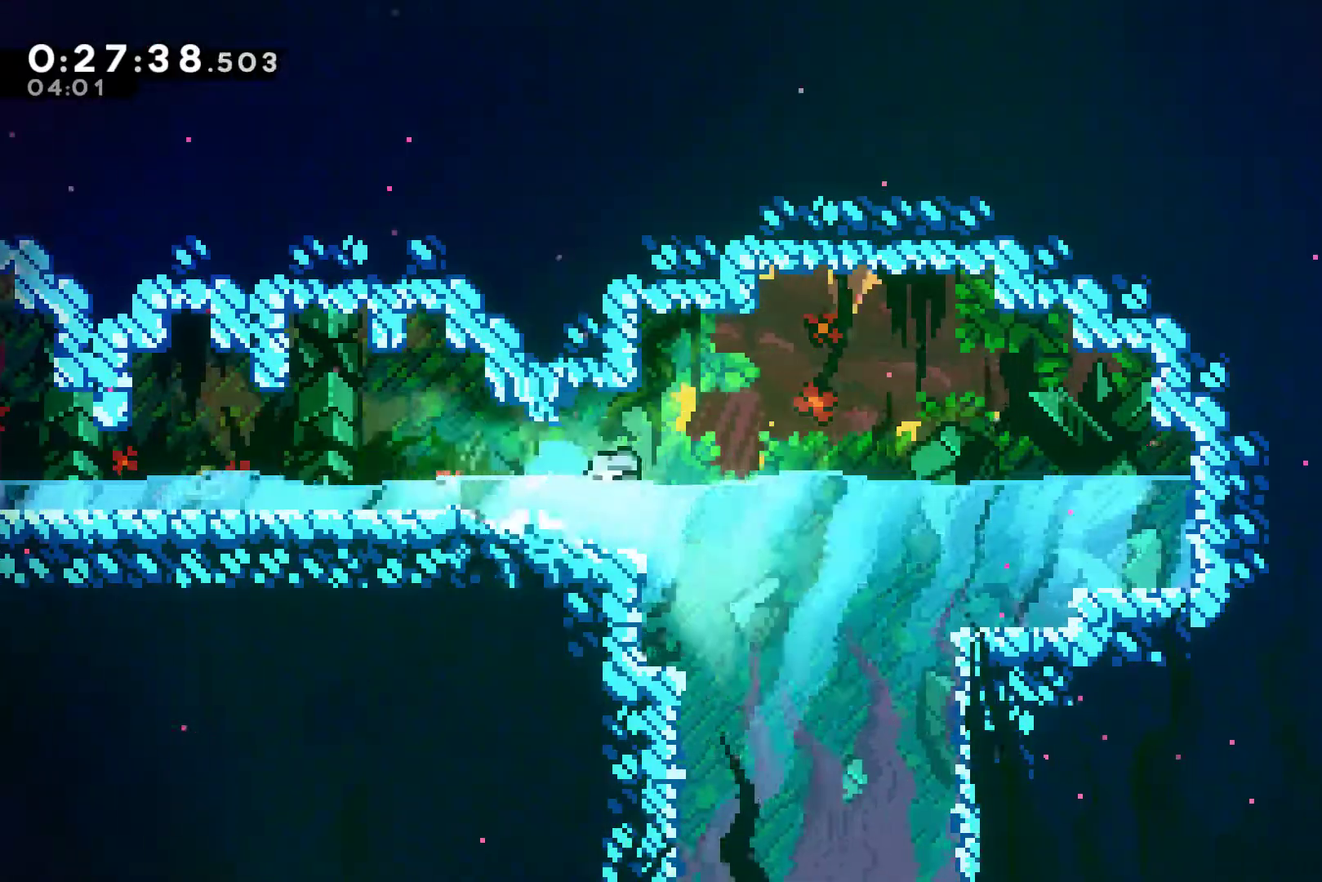
{"buttons": ["X", "DPAD_DOWN", "DPAD_LEFT"], "left_stick": "center", "right_stick": "center", "events": [[100, "DPAD_DOWN", "down"], [100, "DPAD_RIGHT", "up"], [200, "X", "down"], [333, "X", "up"], [367, "DPAD_LEFT", "down"], [467, "X", "down"]]}
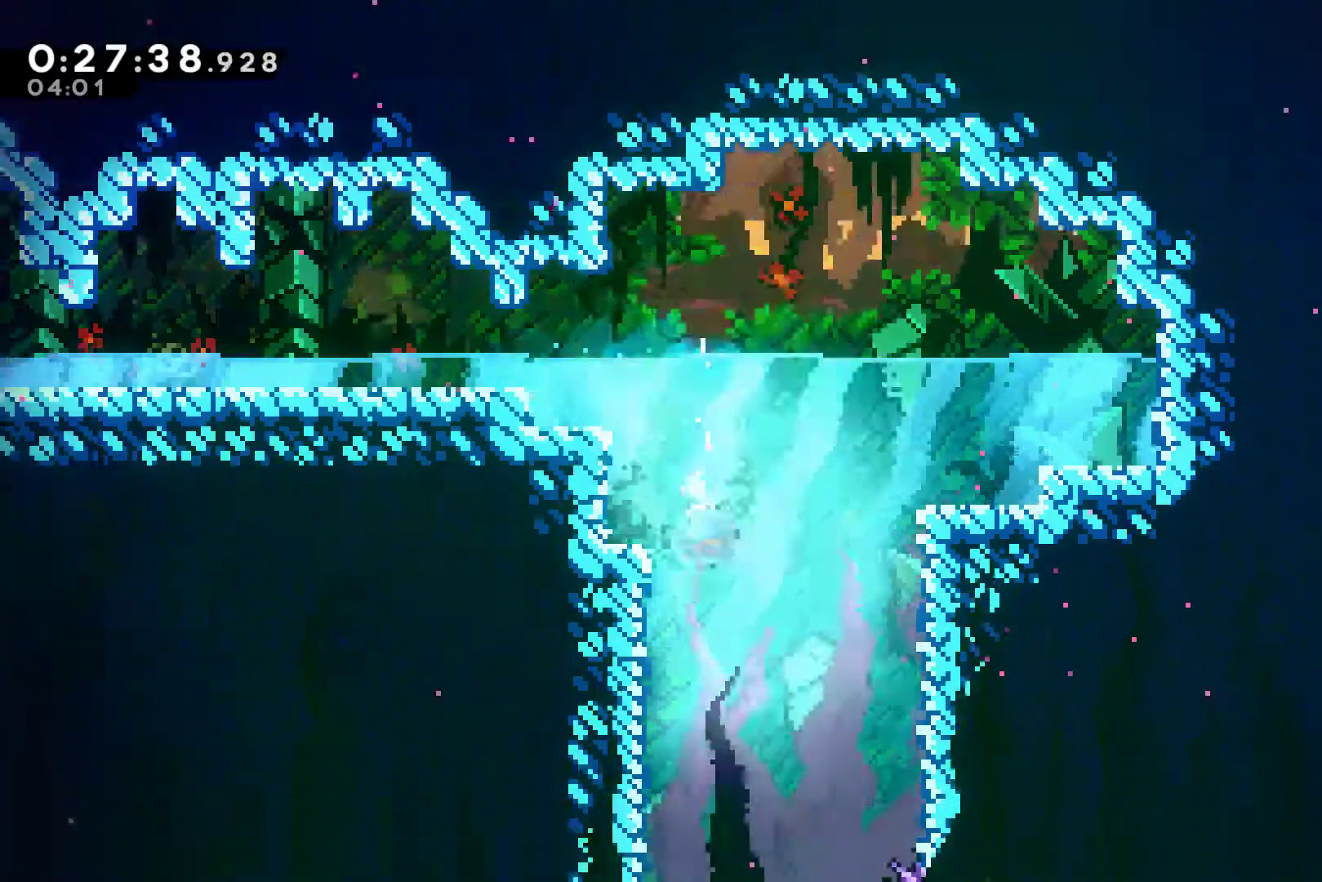
{"buttons": ["X", "DPAD_DOWN"], "left_stick": "center", "right_stick": "center", "events": [[100, "X", "up"], [133, "DPAD_LEFT", "up"], [200, "X", "down"], [300, "X", "up"], [400, "X", "down"]]}
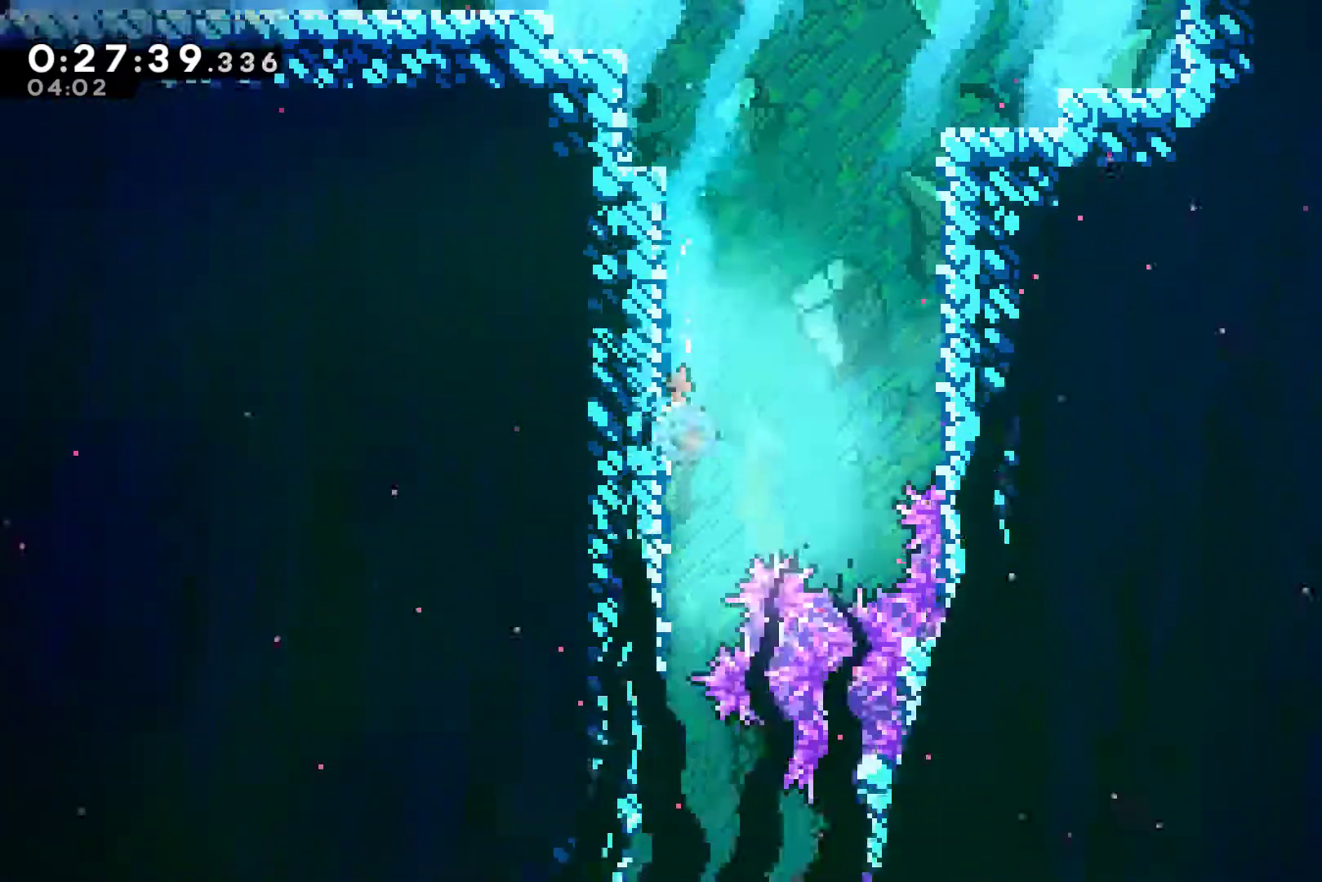
{"buttons": ["X", "DPAD_DOWN"], "left_stick": "center", "right_stick": "center", "events": [[33, "X", "up"], [200, "X", "down"], [367, "X", "up"], [467, "X", "down"]]}
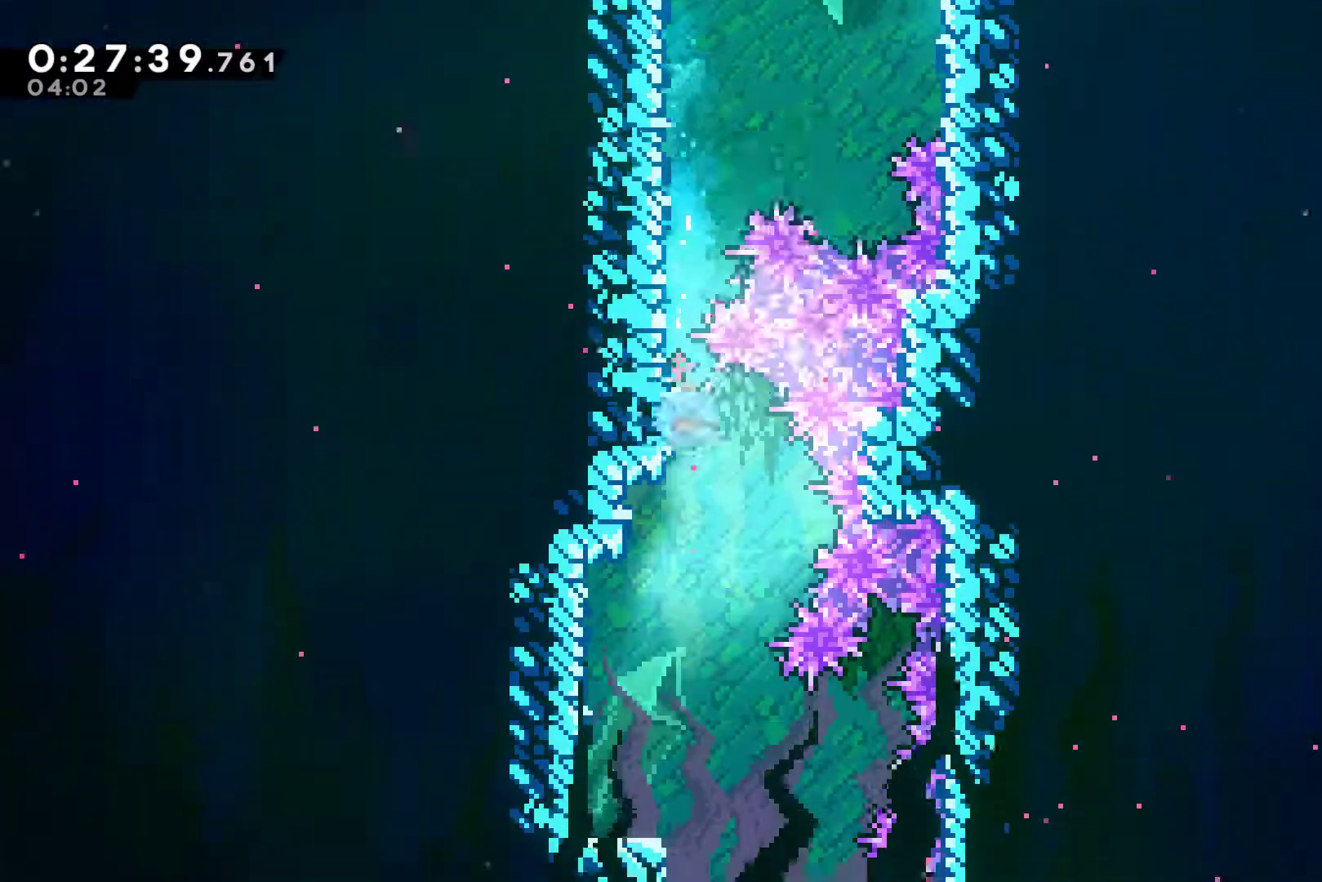
{"buttons": ["X", "DPAD_DOWN", "DPAD_RIGHT"], "left_stick": "center", "right_stick": "center", "events": [[100, "X", "up"], [267, "X", "down"], [367, "X", "up"], [400, "DPAD_RIGHT", "down"], [500, "X", "down"]]}
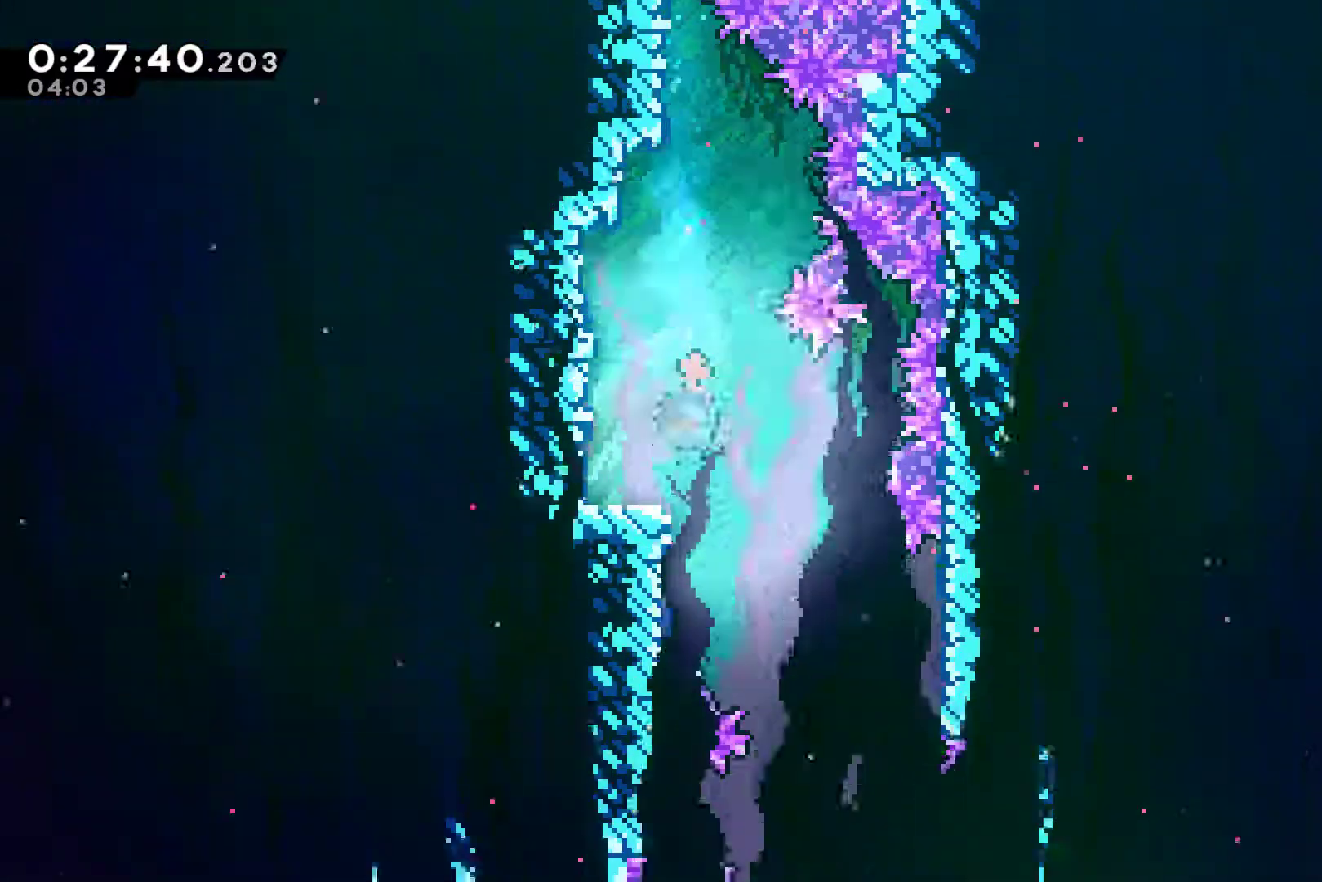
{"buttons": ["DPAD_DOWN", "DPAD_RIGHT"], "left_stick": "center", "right_stick": "center", "events": [[100, "X", "up"], [200, "X", "down"], [300, "X", "up"]]}
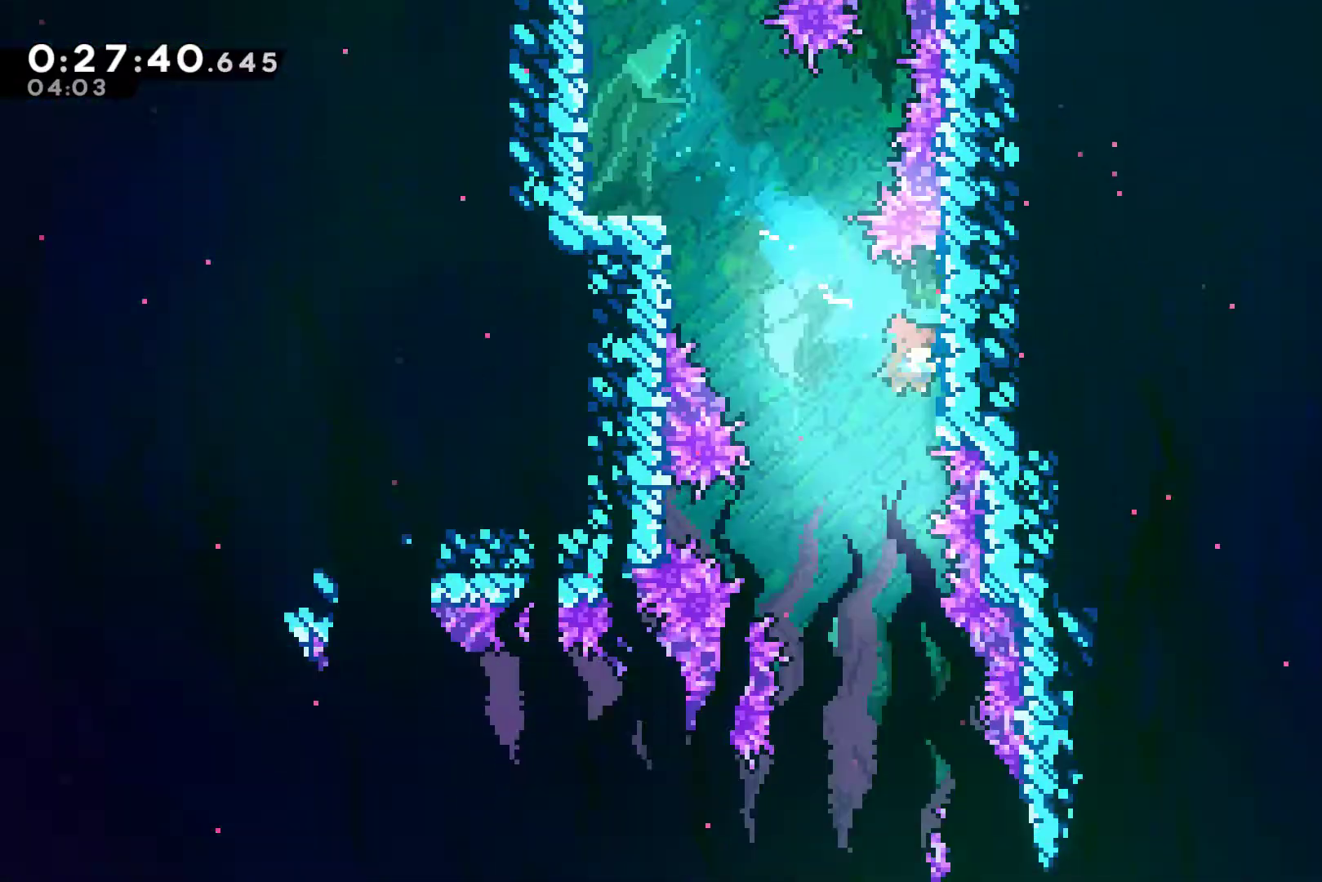
{"buttons": ["DPAD_DOWN"], "left_stick": "center", "right_stick": "center", "events": [[133, "DPAD_RIGHT", "up"], [167, "DPAD_LEFT", "down"], [267, "DPAD_LEFT", "up"], [267, "X", "down"], [367, "X", "up"], [400, "DPAD_RIGHT", "down"], [467, "DPAD_RIGHT", "up"]]}
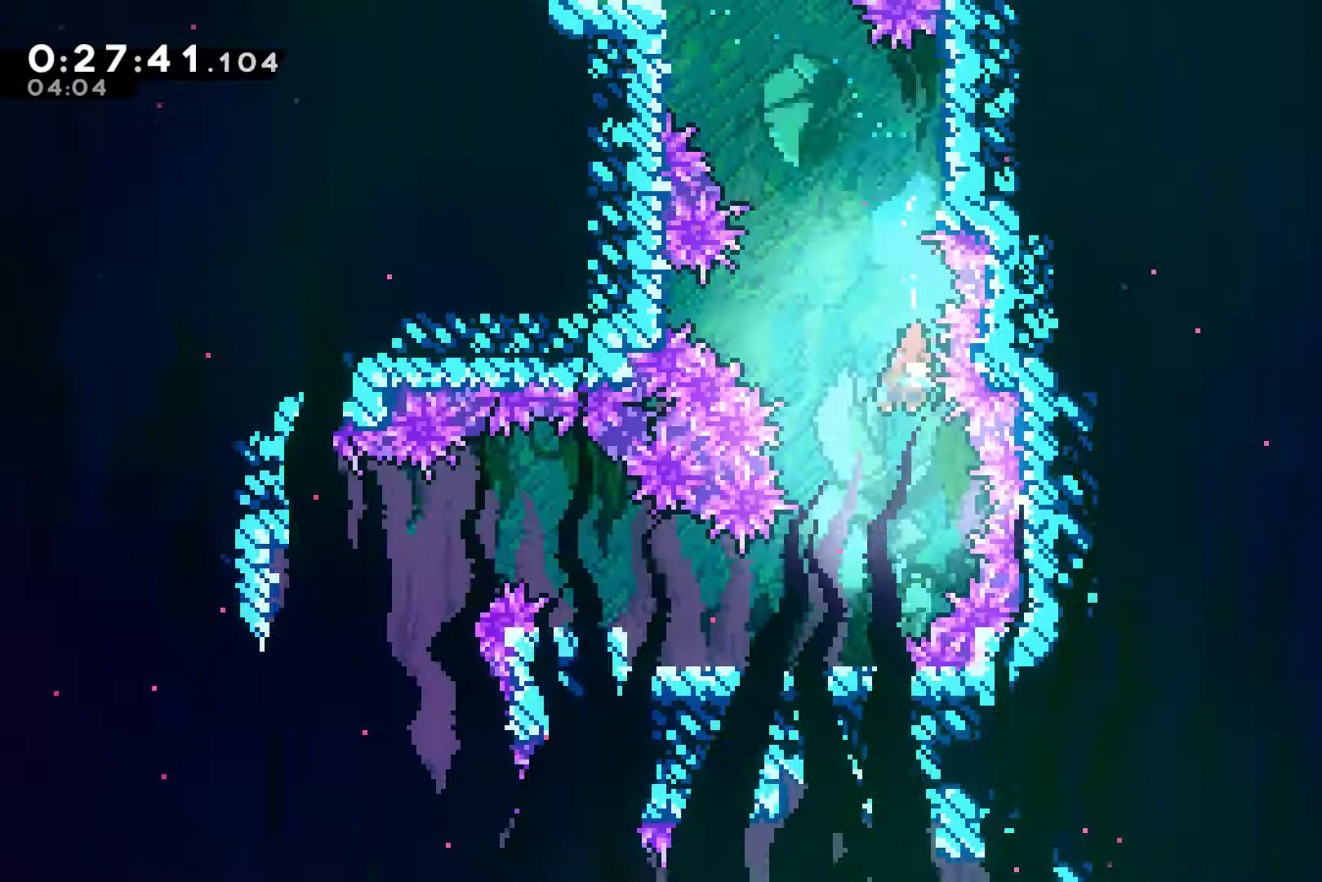
{"buttons": ["DPAD_LEFT"], "left_stick": "center", "right_stick": "center", "events": [[100, "X", "down"], [200, "X", "up"], [233, "DPAD_LEFT", "down"], [433, "DPAD_DOWN", "up"]]}
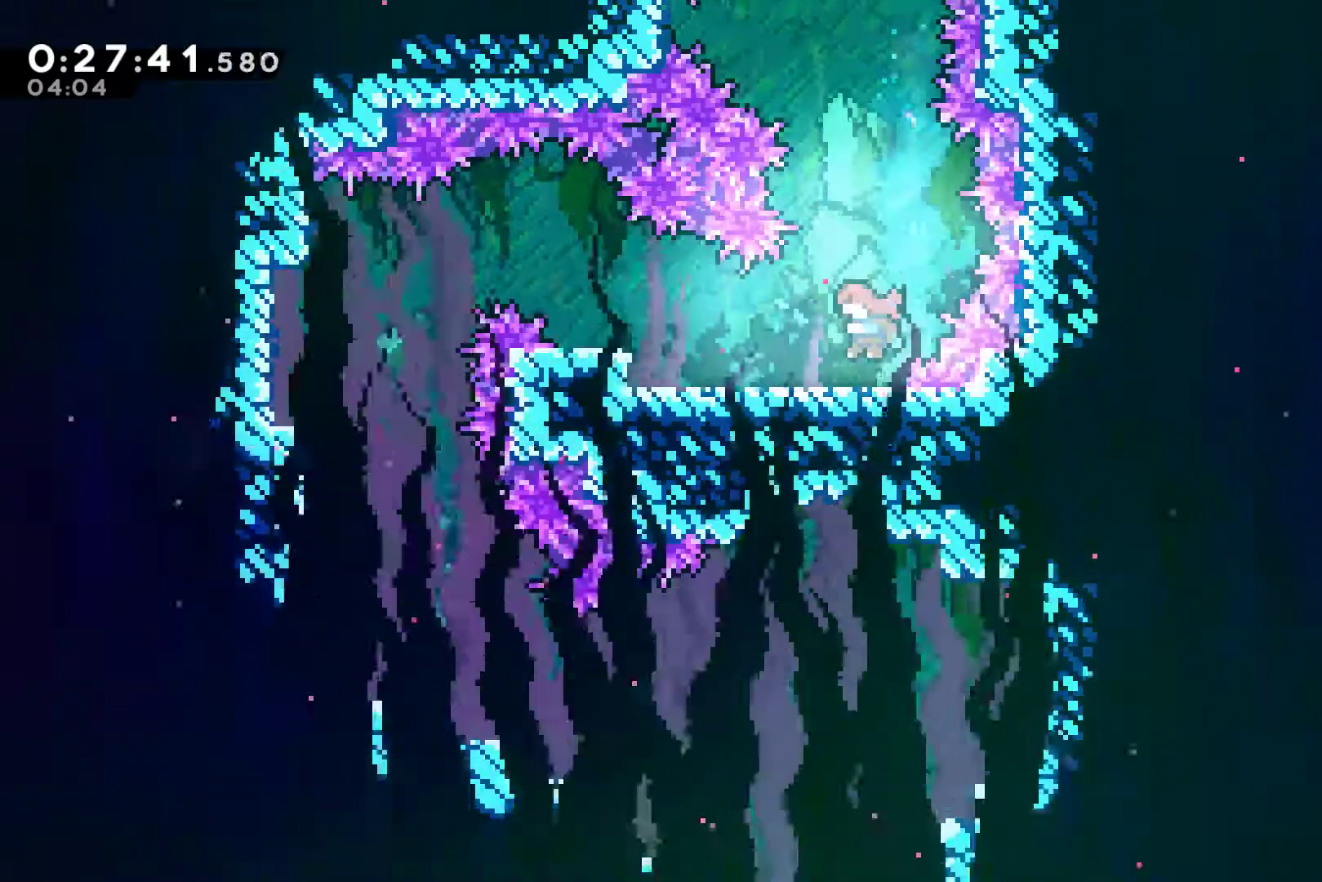
{"buttons": ["DPAD_LEFT"], "left_stick": "center", "right_stick": "center", "events": []}
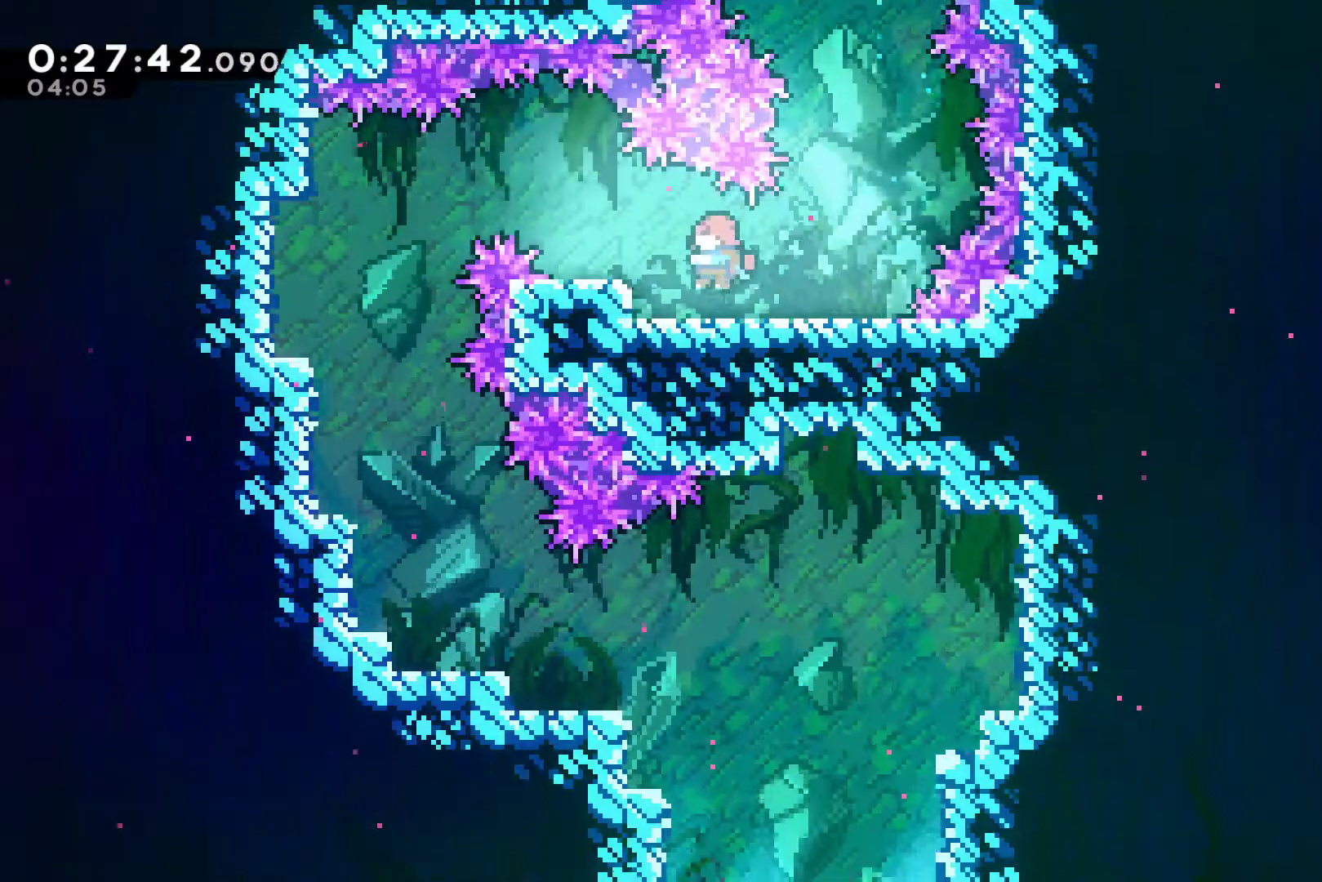
{"buttons": ["DPAD_LEFT"], "left_stick": "center", "right_stick": "center", "events": [[167, "DPAD_UP", "down"], [500, "DPAD_UP", "up"]]}
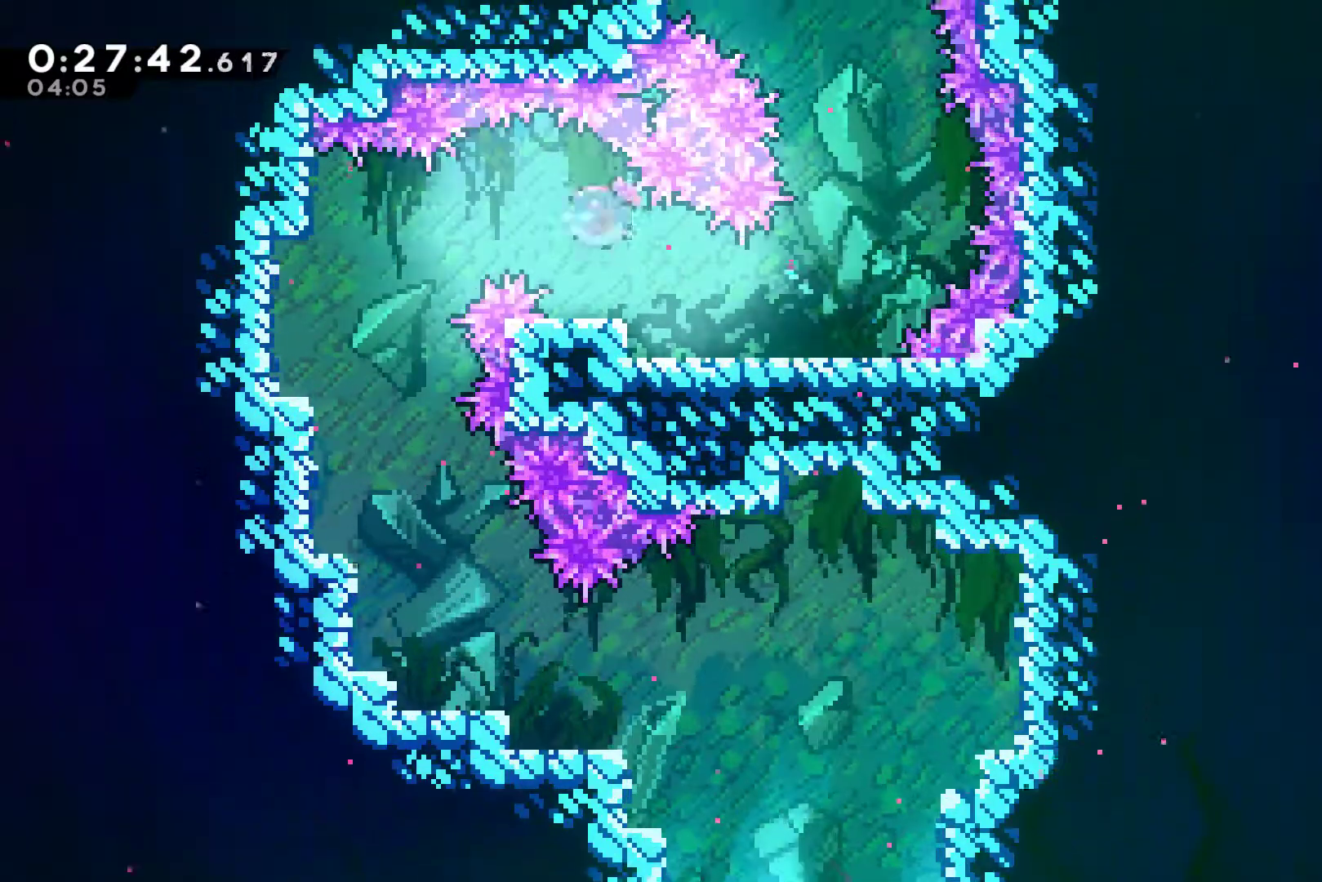
{"buttons": ["DPAD_DOWN"], "left_stick": "center", "right_stick": "center", "events": [[33, "X", "down"], [100, "X", "up"], [233, "DPAD_DOWN", "down"], [333, "DPAD_LEFT", "up"], [367, "X", "down"], [500, "X", "up"]]}
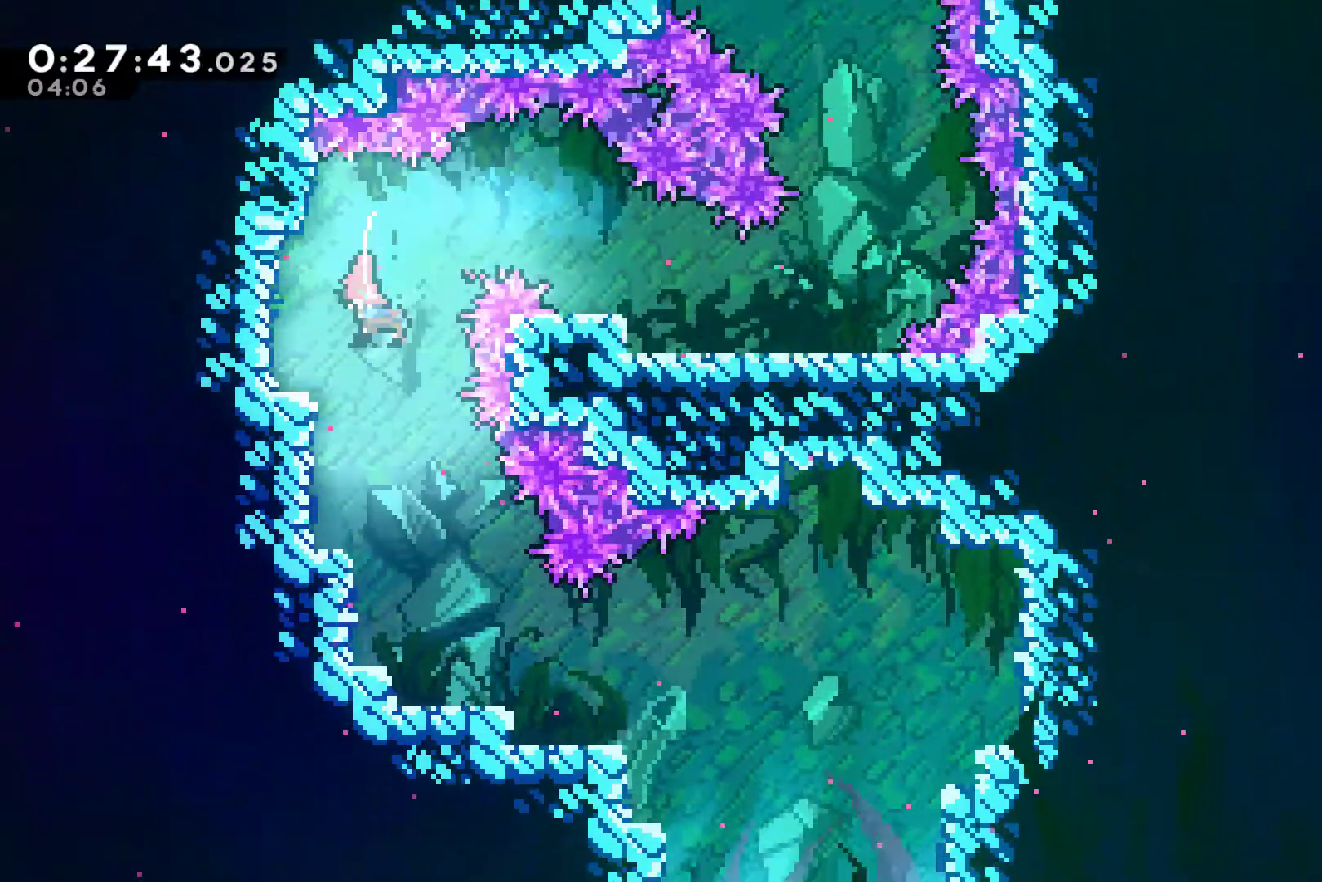
{"buttons": ["DPAD_DOWN"], "left_stick": "center", "right_stick": "center", "events": [[167, "DPAD_RIGHT", "down"], [500, "DPAD_RIGHT", "up"]]}
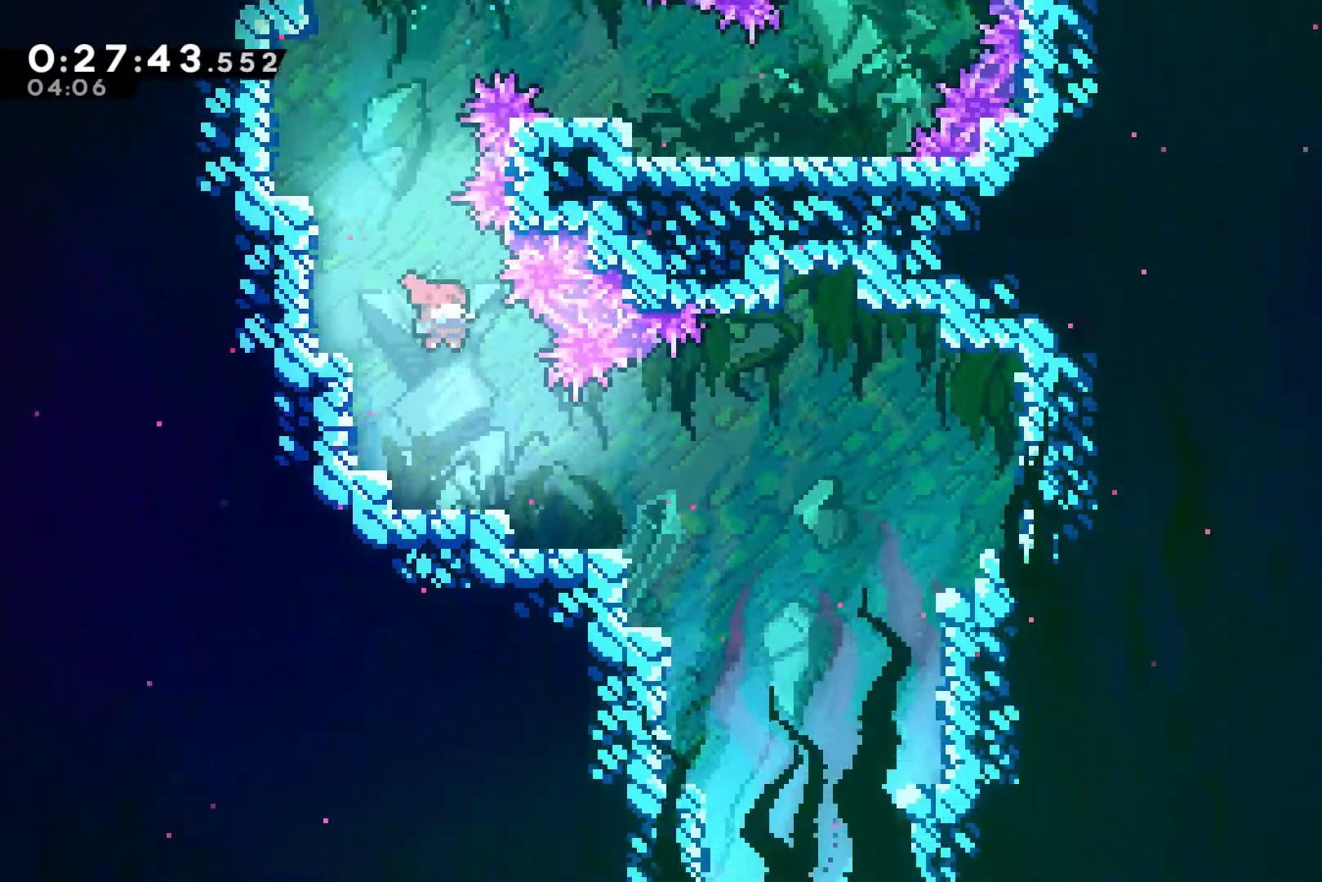
{"buttons": ["DPAD_DOWN", "DPAD_RIGHT"], "left_stick": "center", "right_stick": "center", "events": [[200, "DPAD_RIGHT", "down"], [333, "X", "down"], [433, "X", "up"]]}
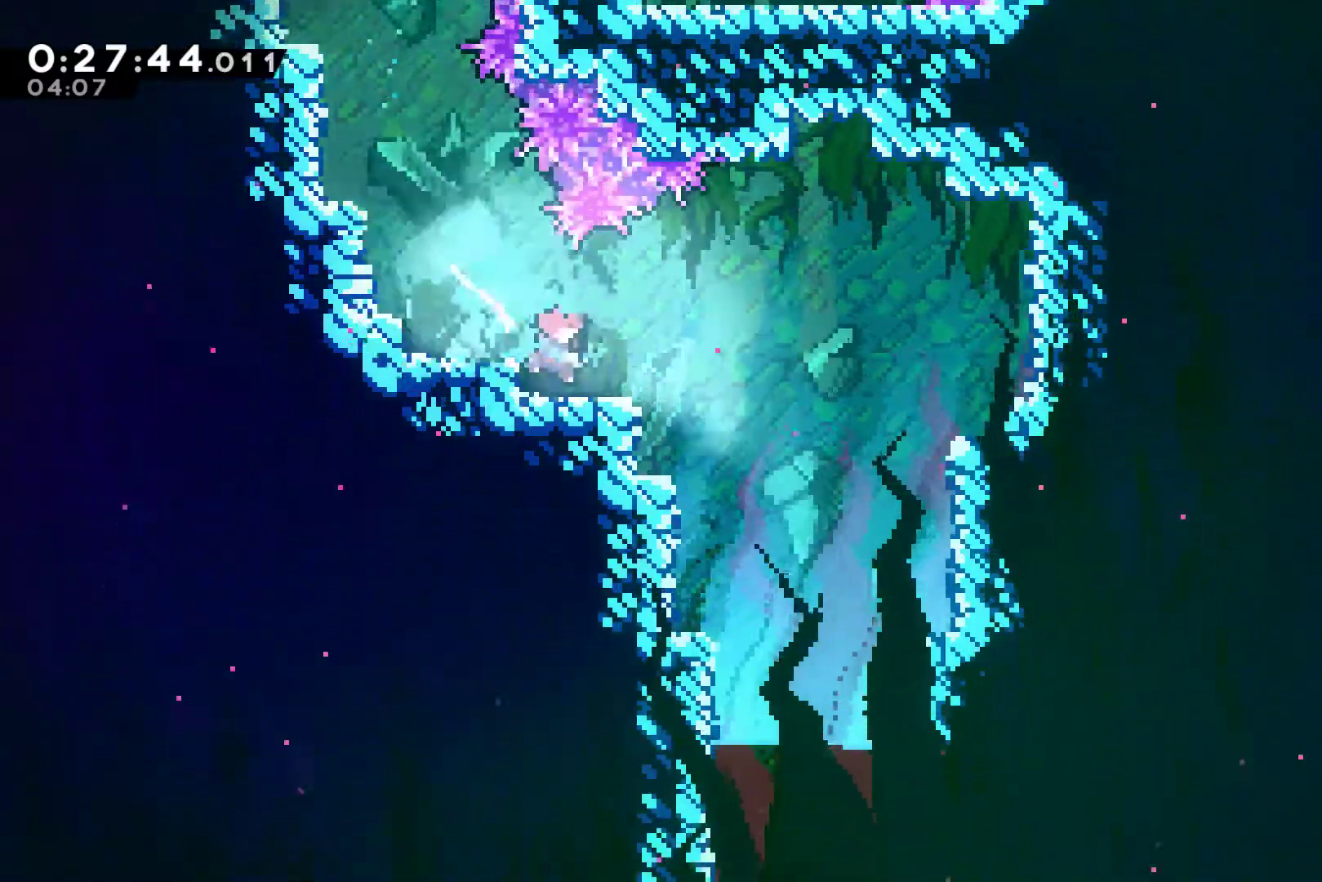
{"buttons": ["DPAD_DOWN"], "left_stick": "center", "right_stick": "center", "events": [[133, "X", "down"], [233, "X", "up"], [367, "DPAD_RIGHT", "up"], [400, "X", "down"], [500, "X", "up"]]}
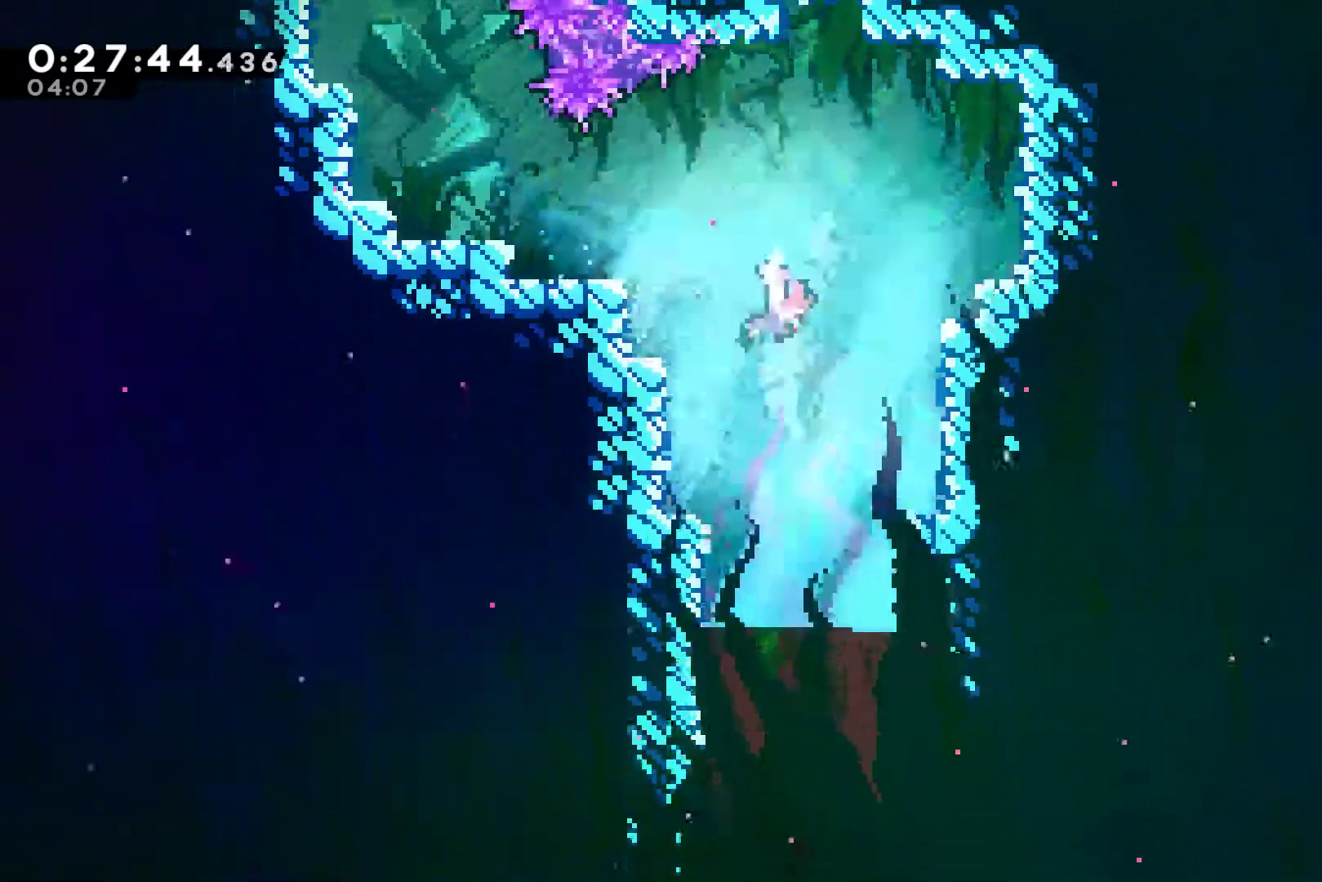
{"buttons": ["X", "DPAD_DOWN"], "left_stick": "center", "right_stick": "center", "events": [[133, "X", "down"], [267, "X", "up"], [400, "X", "down"]]}
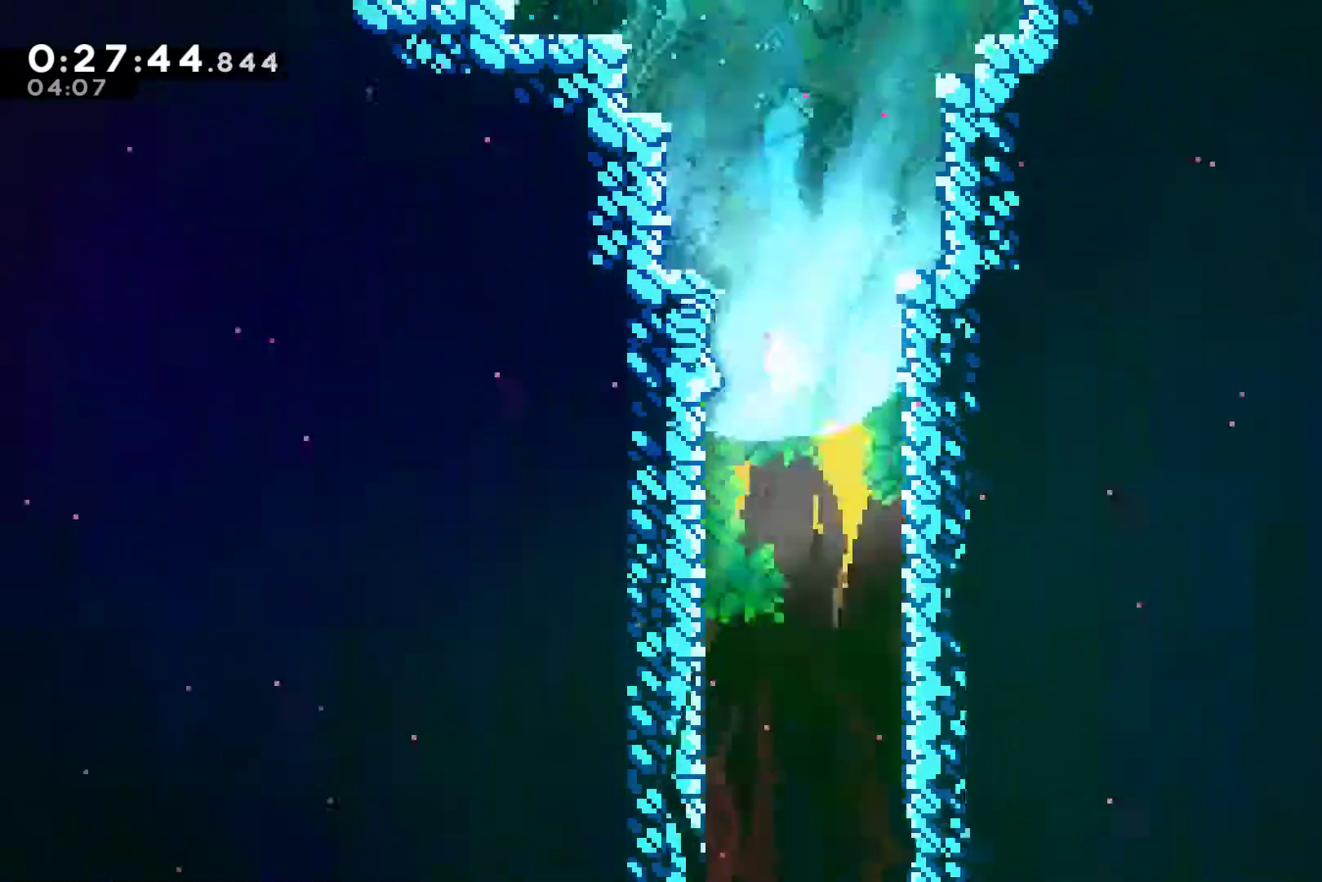
{"buttons": ["DPAD_DOWN"], "left_stick": "center", "right_stick": "center", "events": [[33, "X", "up"], [300, "DPAD_RIGHT", "down"], [433, "DPAD_RIGHT", "up"]]}
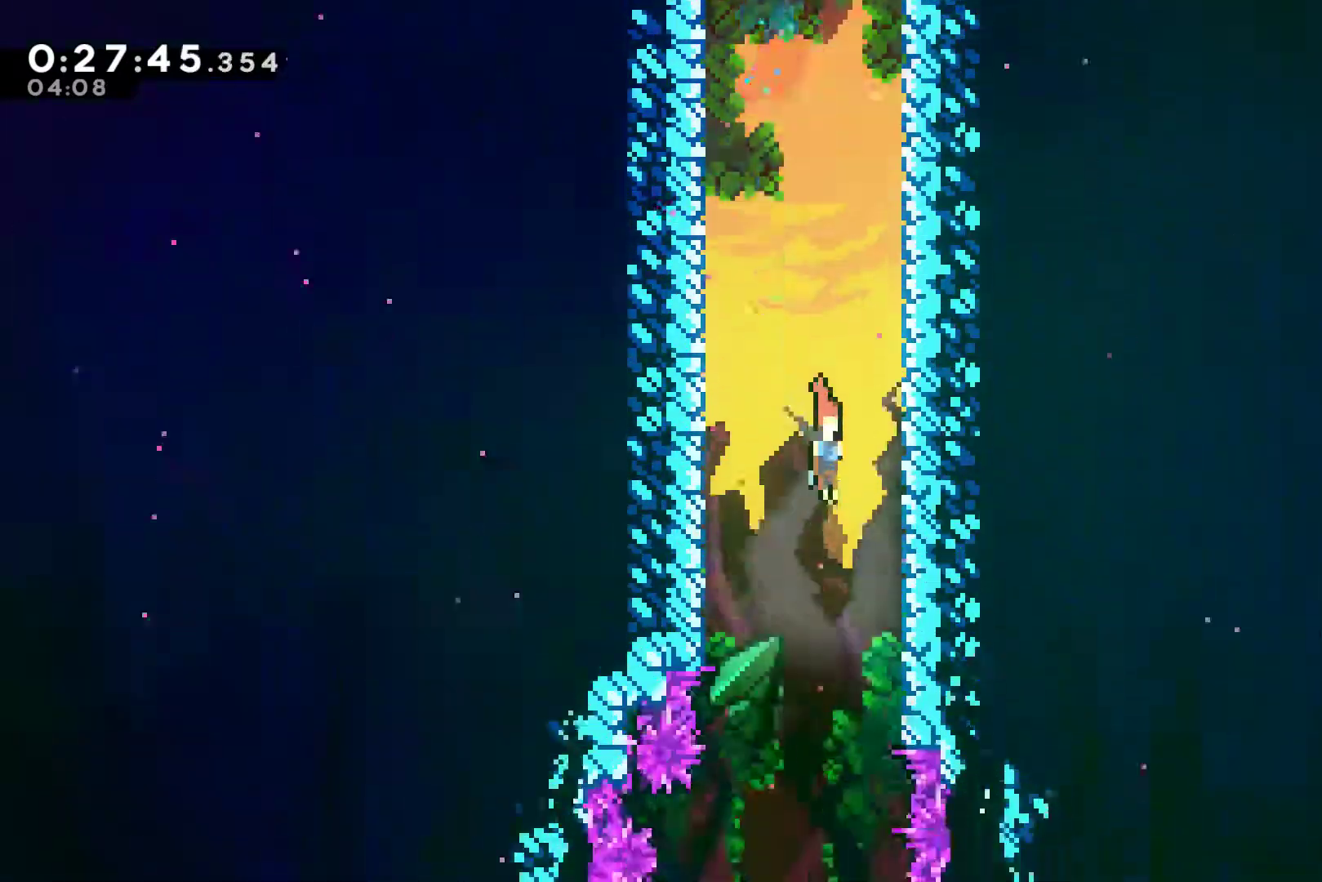
{"buttons": ["DPAD_DOWN"], "left_stick": "center", "right_stick": "center", "events": []}
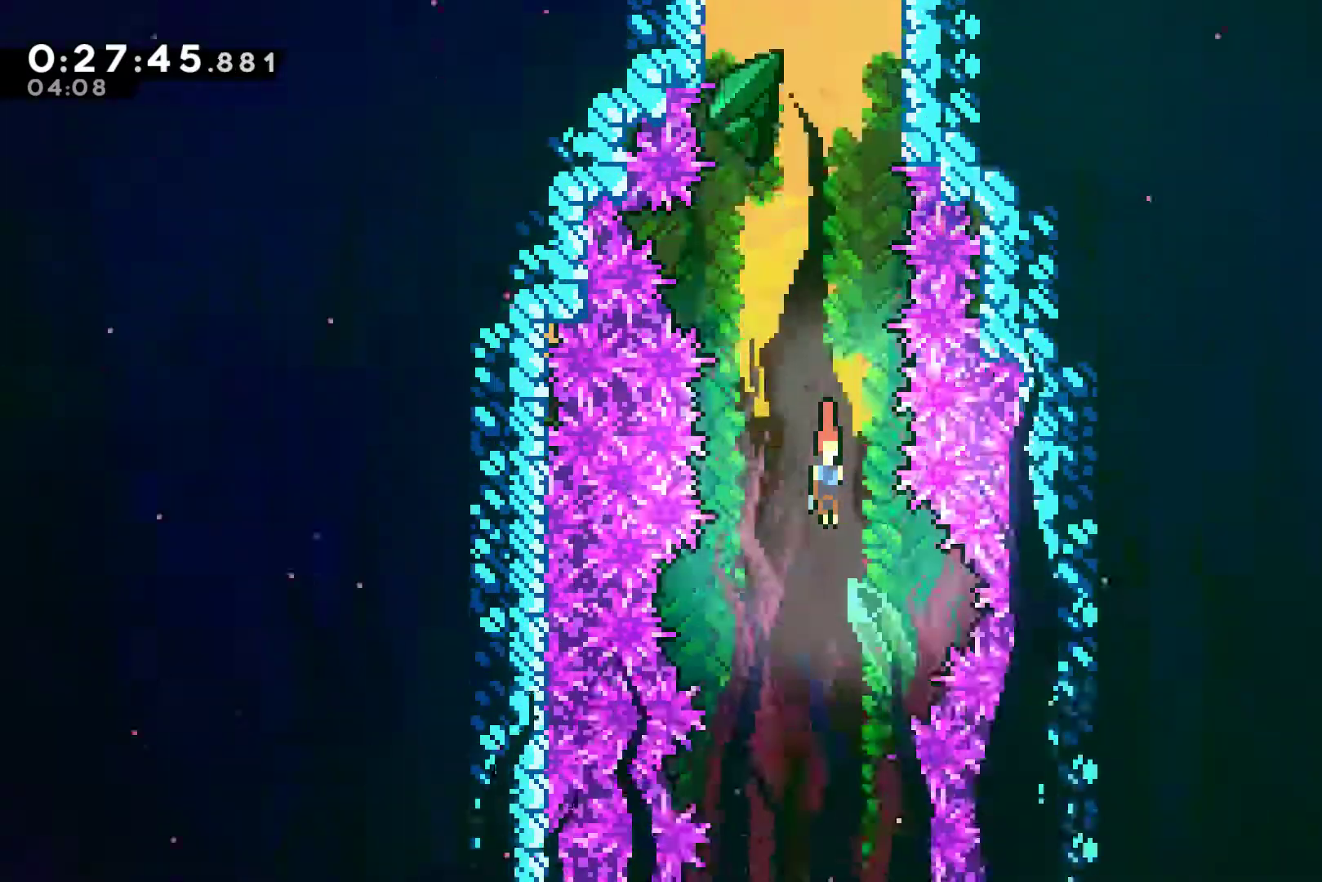
{"buttons": ["DPAD_DOWN"], "left_stick": "center", "right_stick": "center", "events": []}
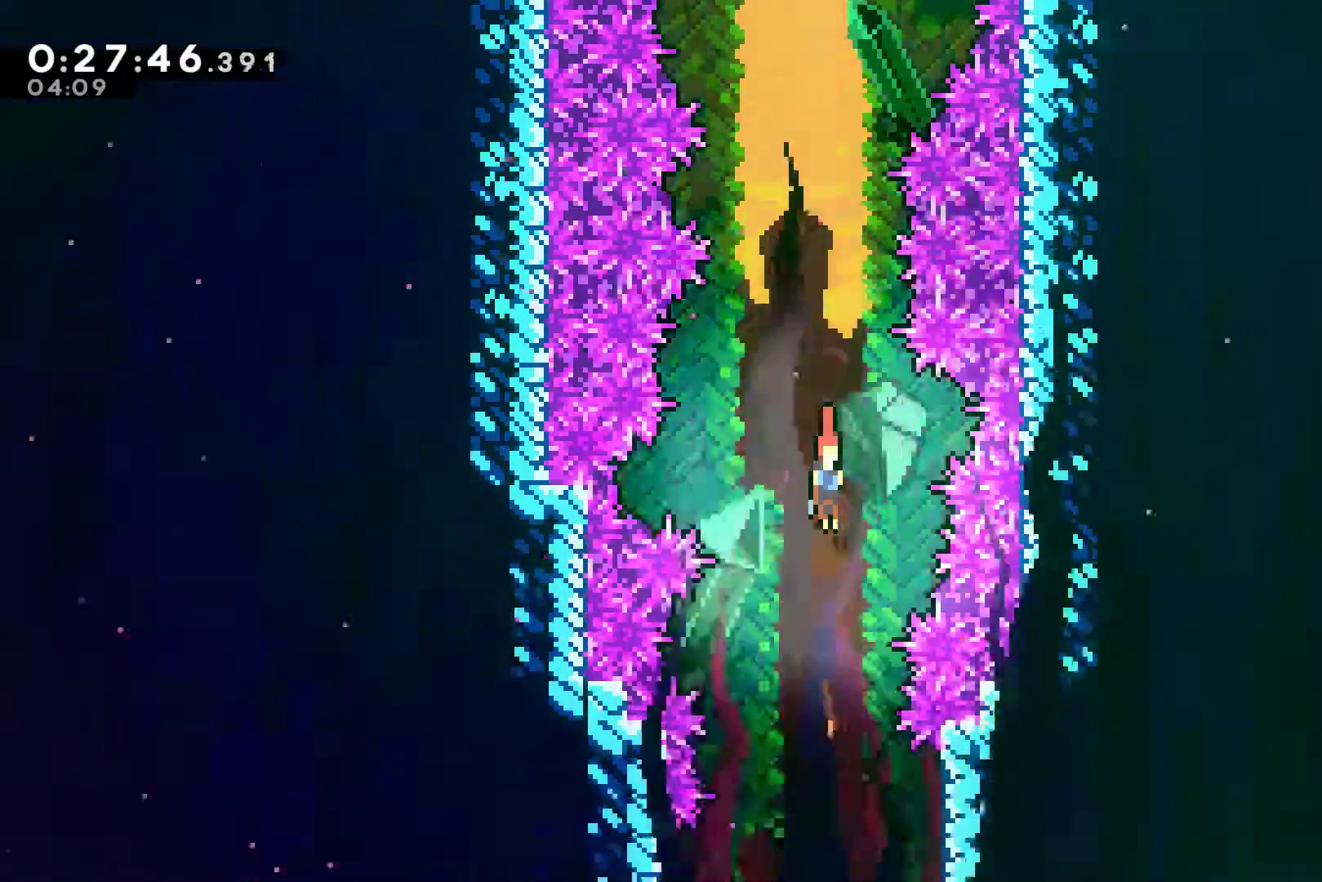
{"buttons": ["DPAD_DOWN", "DPAD_RIGHT"], "left_stick": "center", "right_stick": "center", "events": [[500, "DPAD_RIGHT", "down"]]}
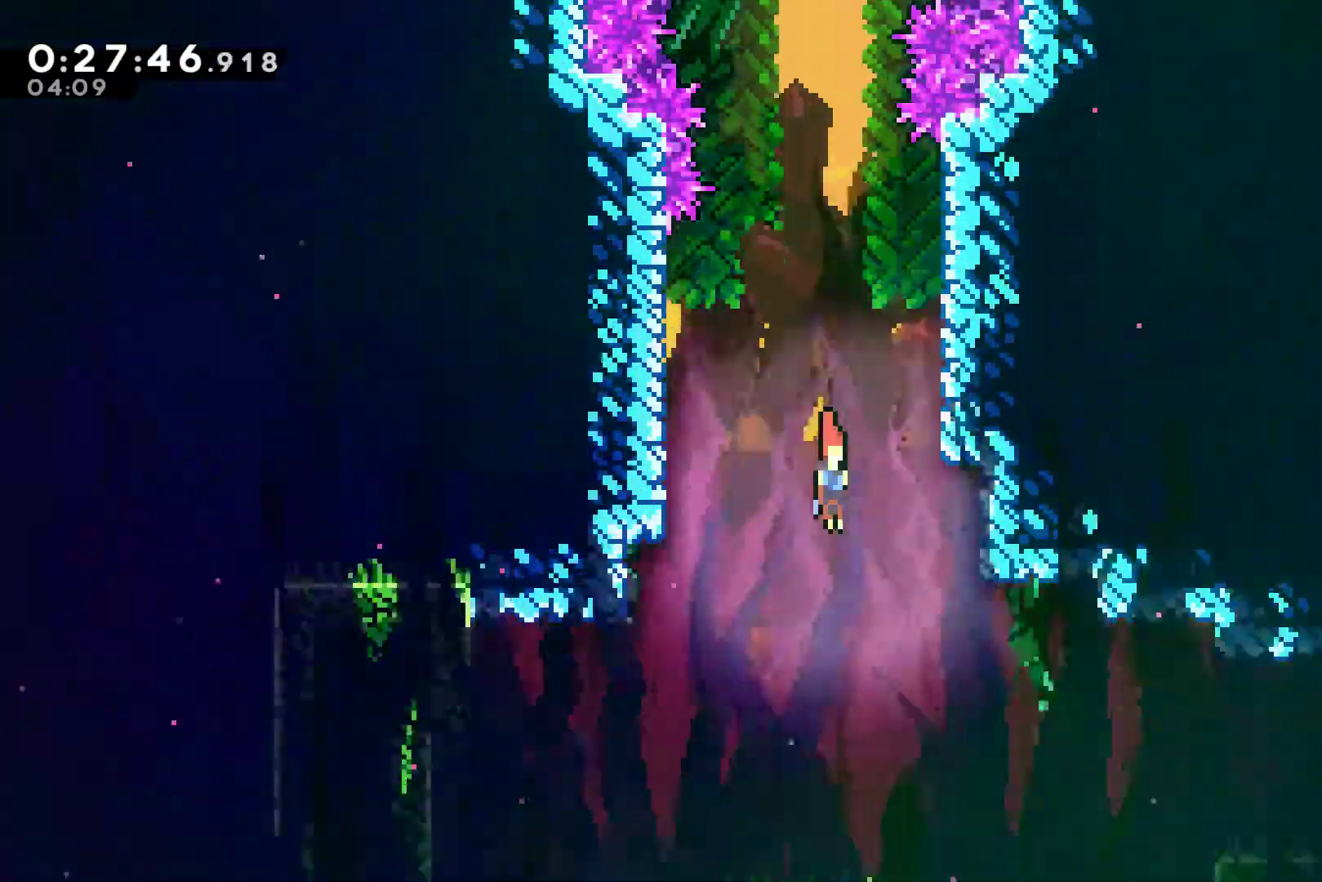
{"buttons": ["DPAD_RIGHT"], "left_stick": "center", "right_stick": "center", "events": [[67, "DPAD_DOWN", "up"], [200, "X", "down"], [300, "X", "up"]]}
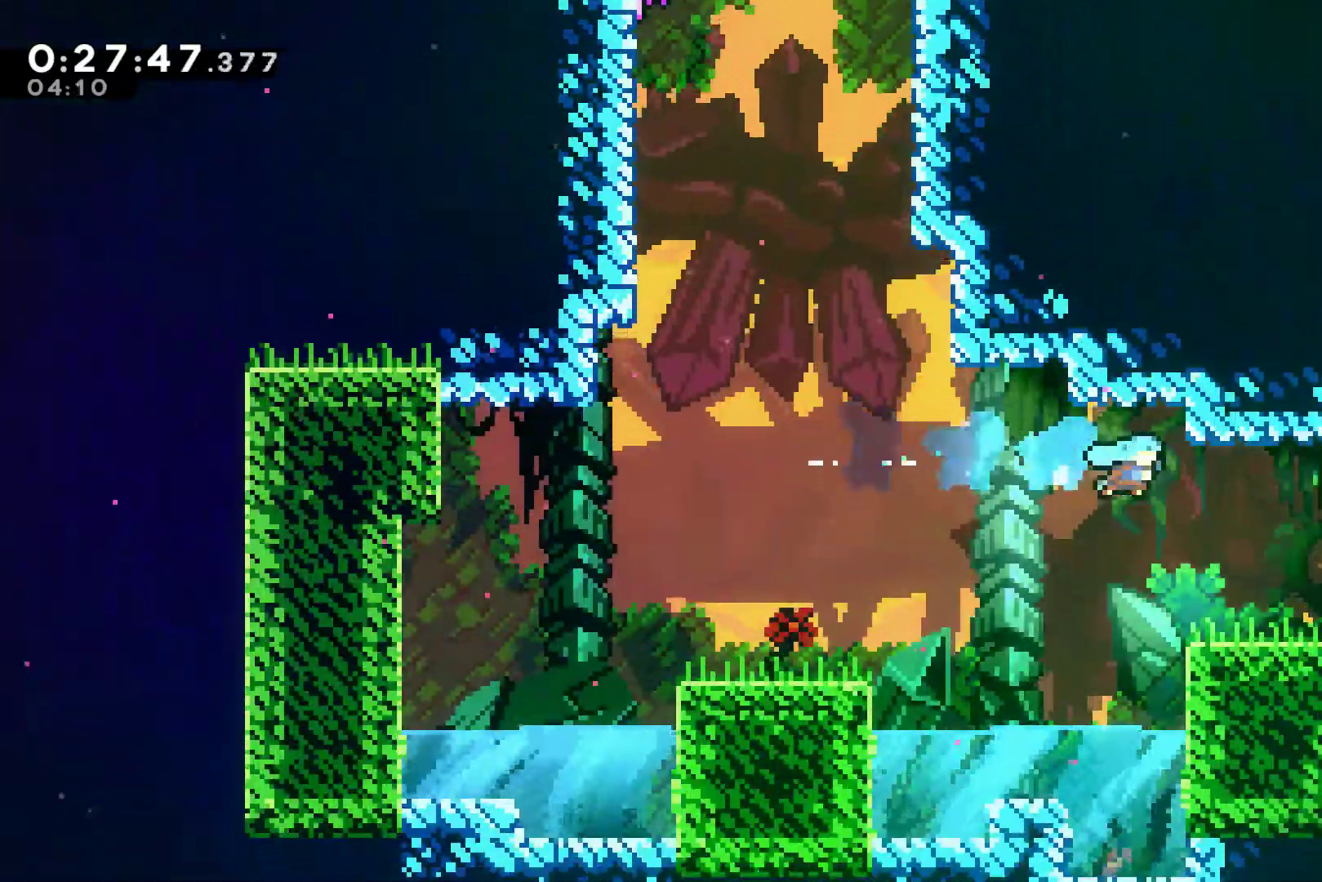
{"buttons": ["DPAD_RIGHT"], "left_stick": "center", "right_stick": "center", "events": [[133, "DPAD_DOWN", "down"], [233, "X", "down"], [267, "A", "down"], [300, "DPAD_DOWN", "up"], [433, "A", "up"], [433, "X", "up"]]}
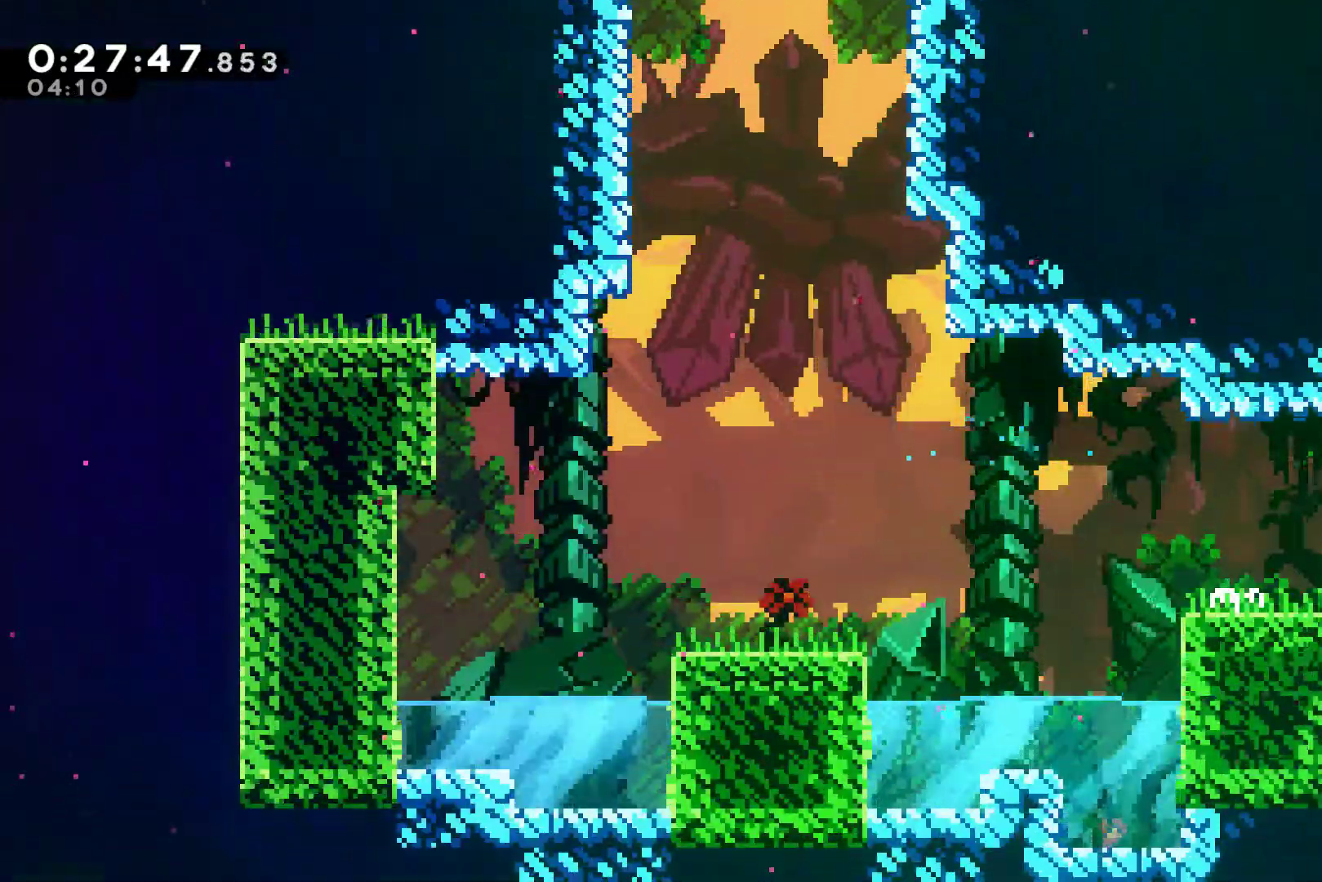
{"buttons": ["DPAD_RIGHT"], "left_stick": "center", "right_stick": "center", "events": []}
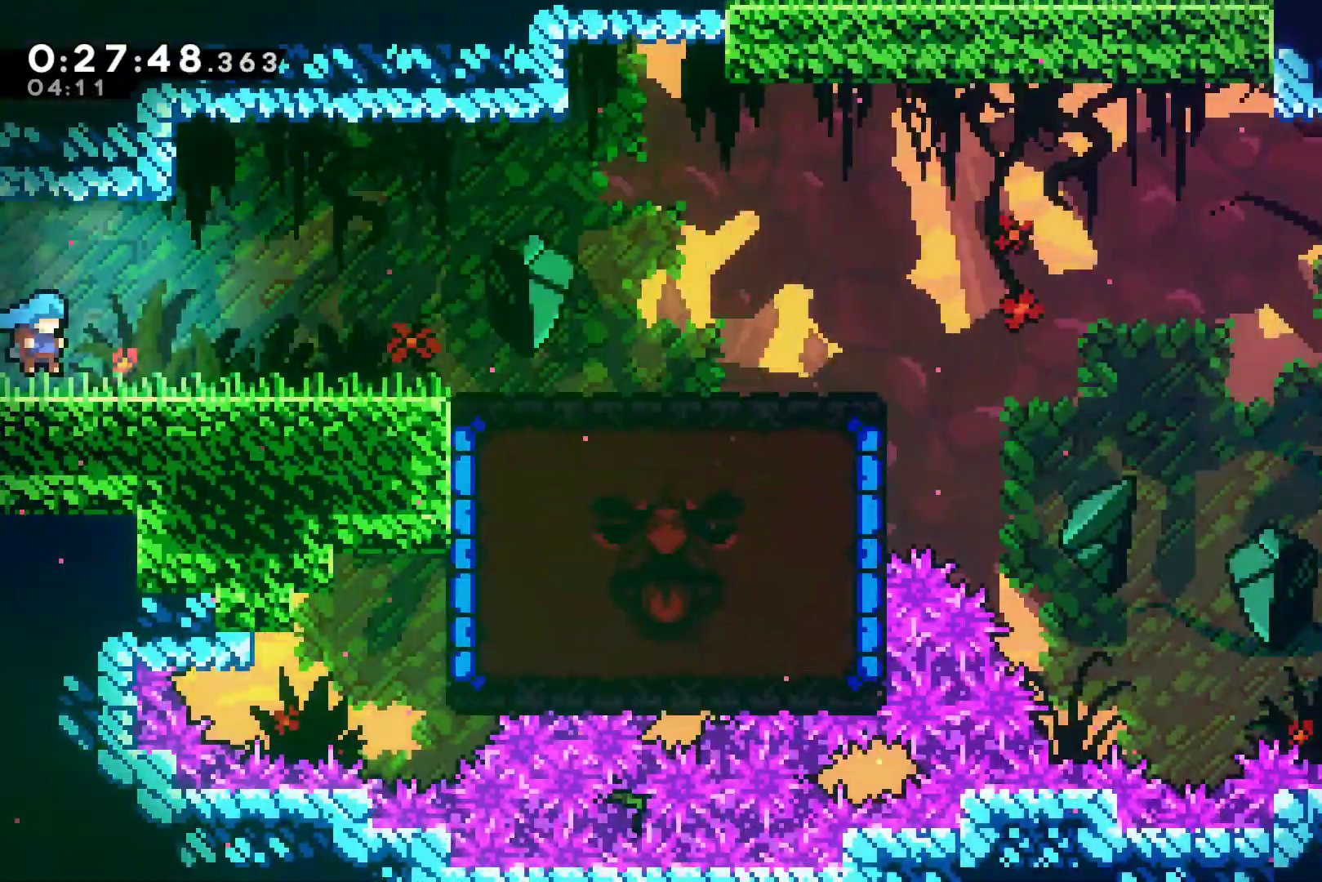
{"buttons": ["A", "DPAD_RIGHT"], "left_stick": "center", "right_stick": "center", "events": [[167, "A", "down"], [267, "A", "up"], [500, "A", "down"]]}
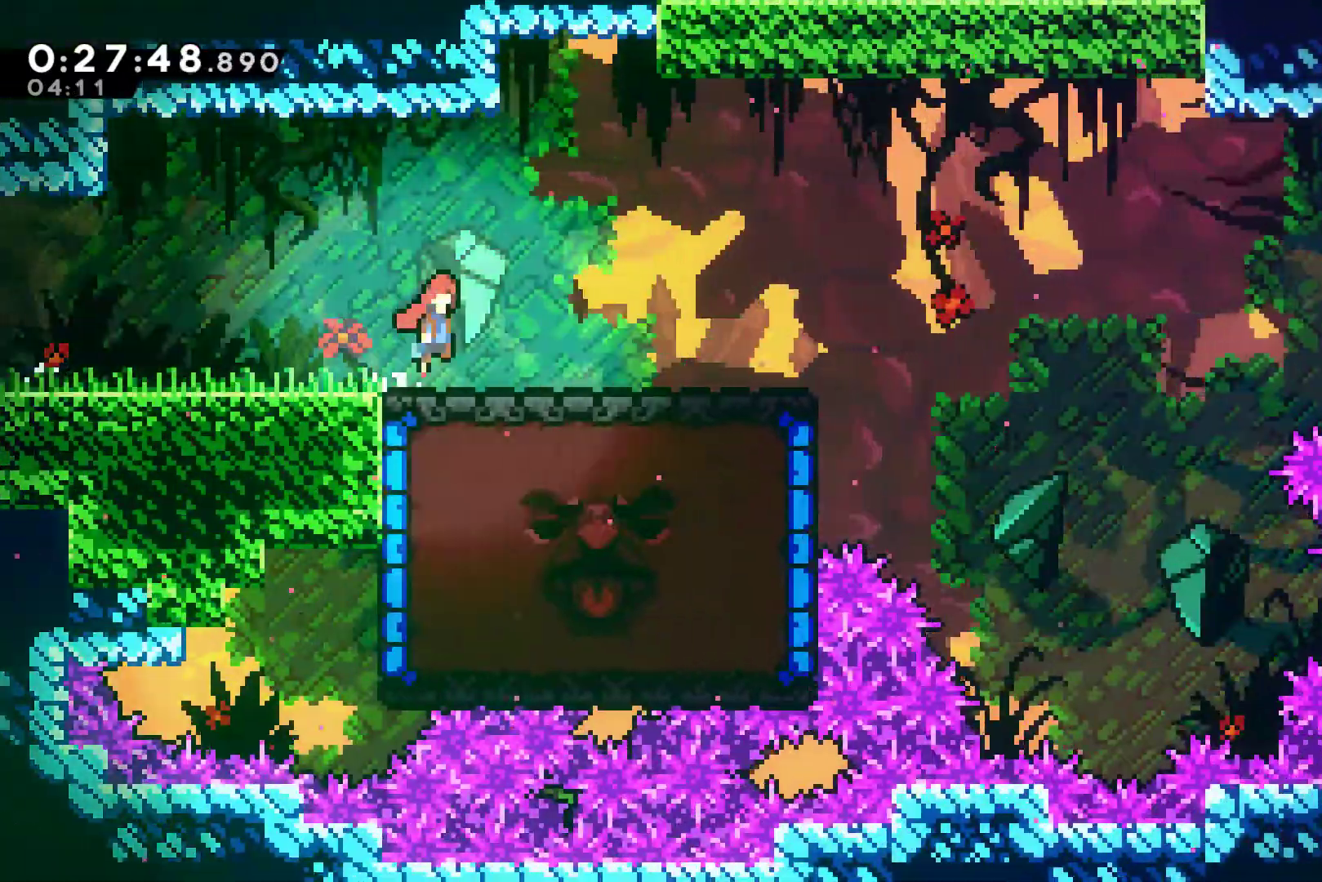
{"buttons": ["DPAD_LEFT"], "left_stick": "center", "right_stick": "center", "events": [[167, "A", "up"], [467, "DPAD_LEFT", "down"], [467, "DPAD_RIGHT", "up"], [467, "DPAD_UP", "down"], [500, "DPAD_UP", "up"]]}